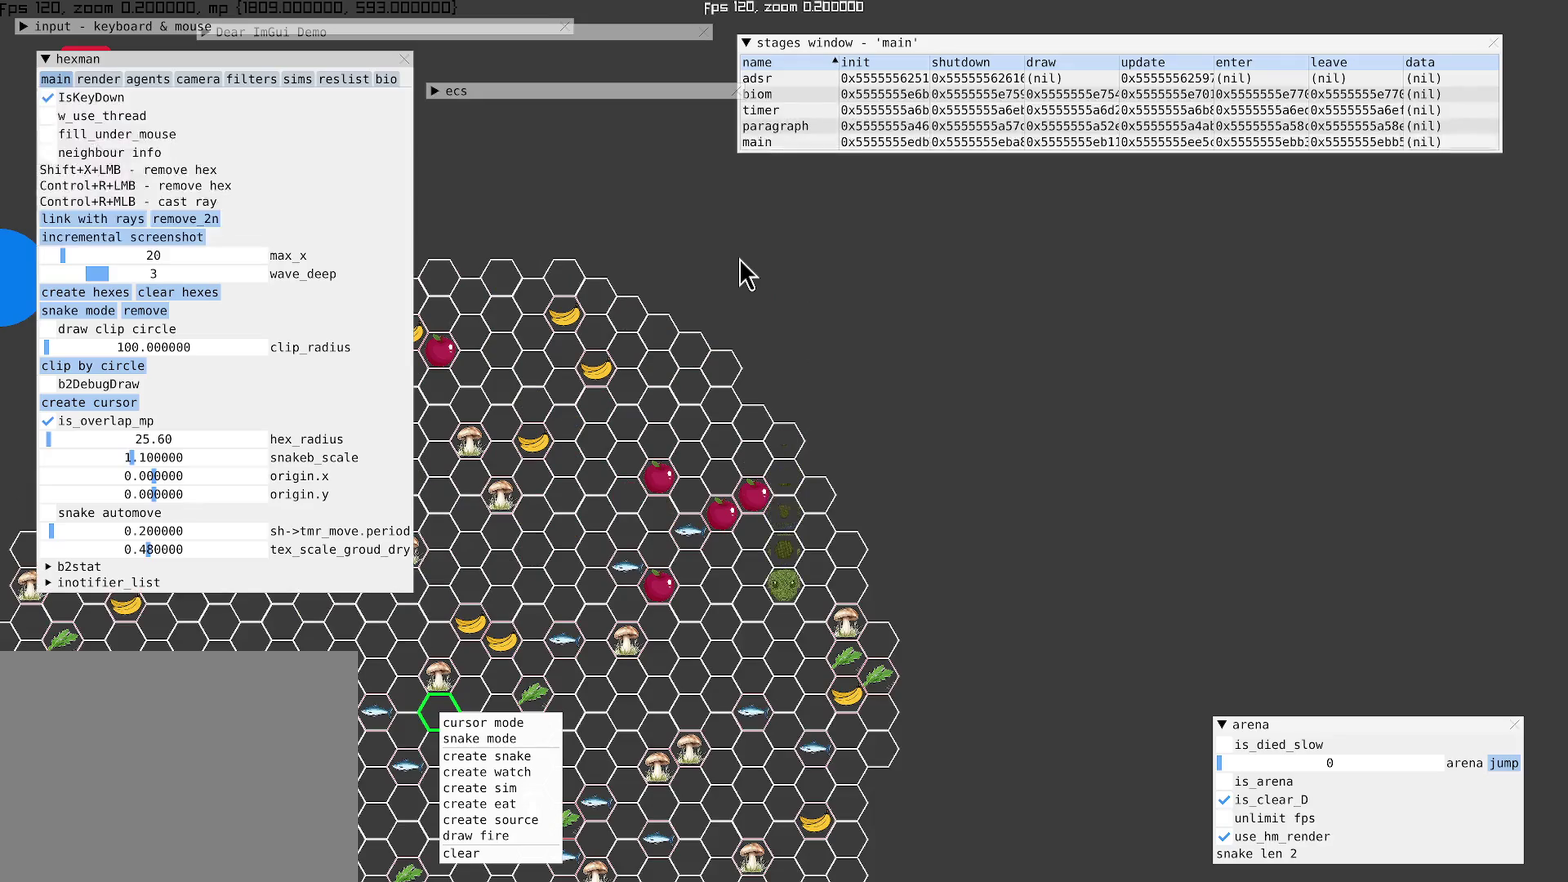
Gameplay with a controller (Xbox layout); each line is a JSON object with the inputs held at the frame after it. "events" lists button and stick changes between this image and that frame as [ms after this image, input, new state], when the widget could be followed in between. Not read: L3 R3.
{"buttons": [], "left_stick": "center", "right_stick": "left", "events": [[267, "right_stick", "up-left"], [333, "right_stick", "left"]]}
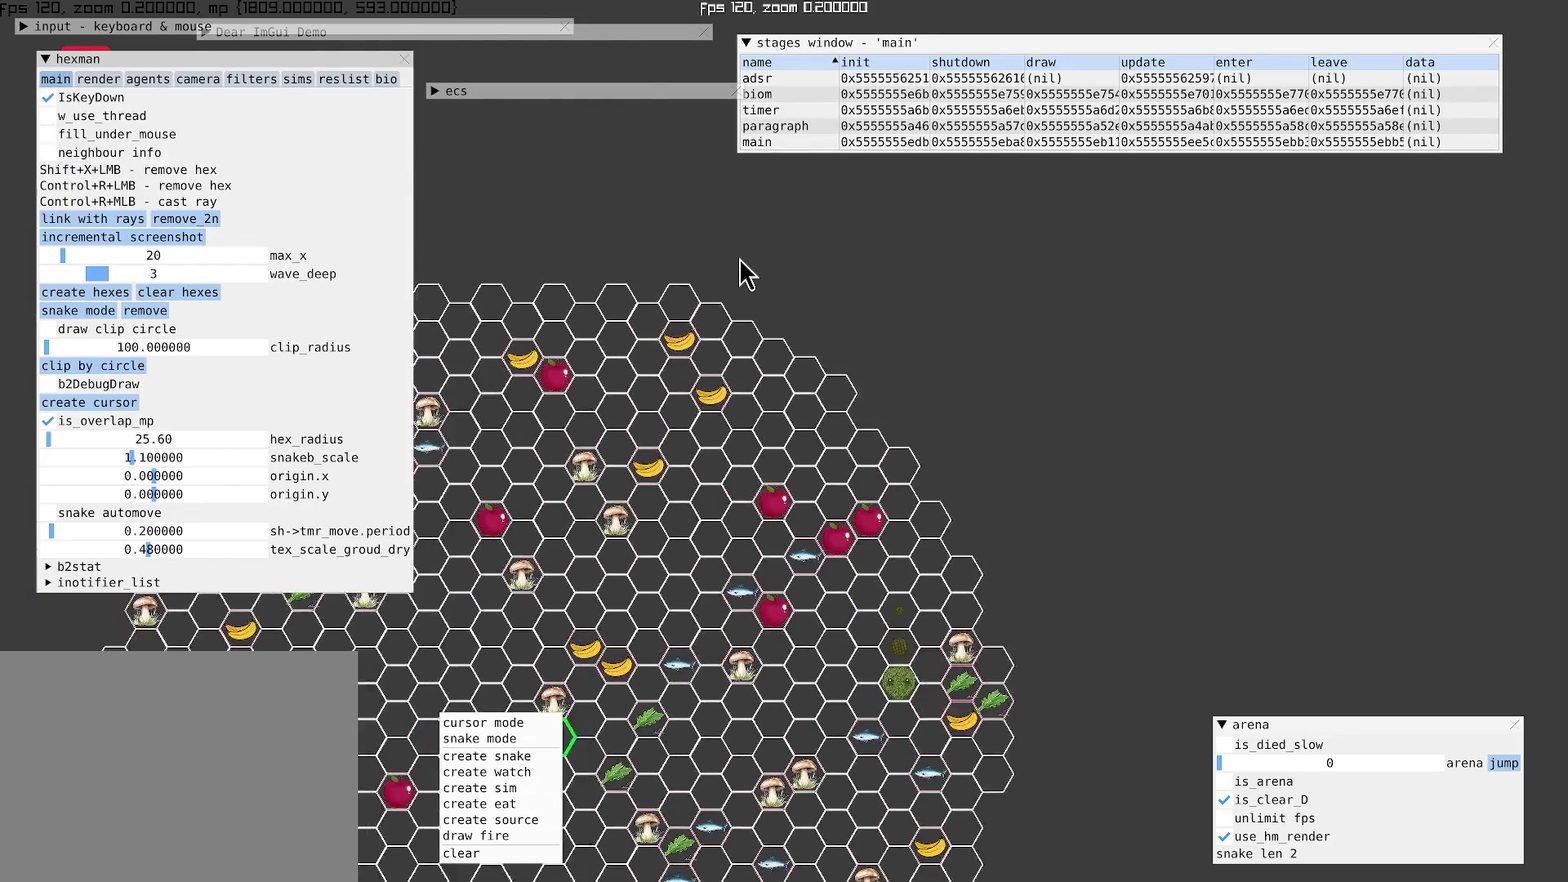
{"buttons": [], "left_stick": "center", "right_stick": "center", "events": [[333, "right_stick", "down-left"], [433, "right_stick", "center"]]}
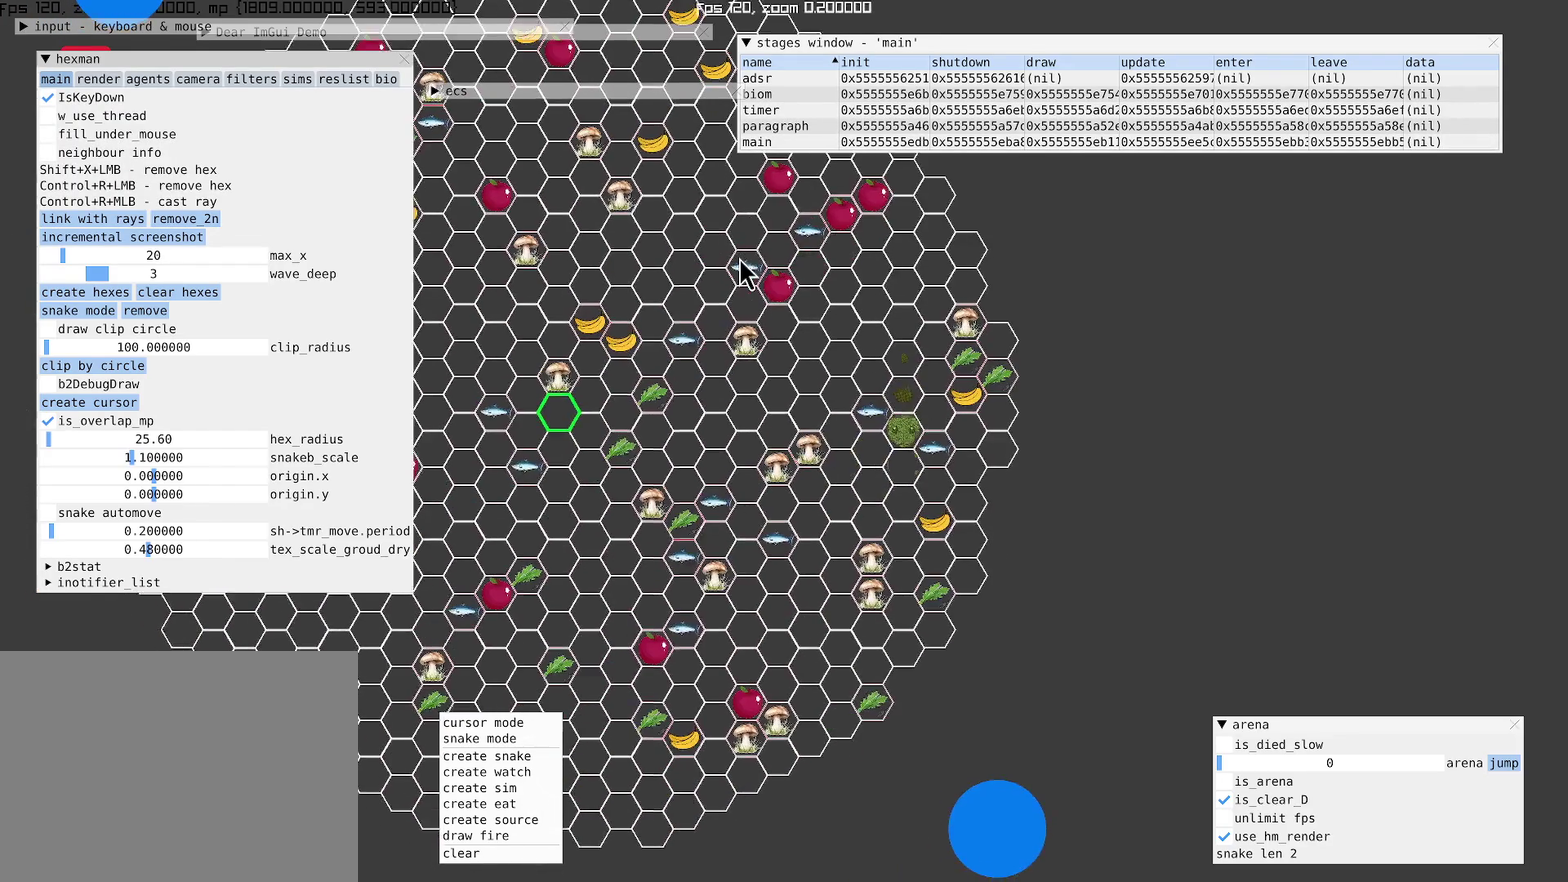
{"buttons": [], "left_stick": "center", "right_stick": "center", "events": []}
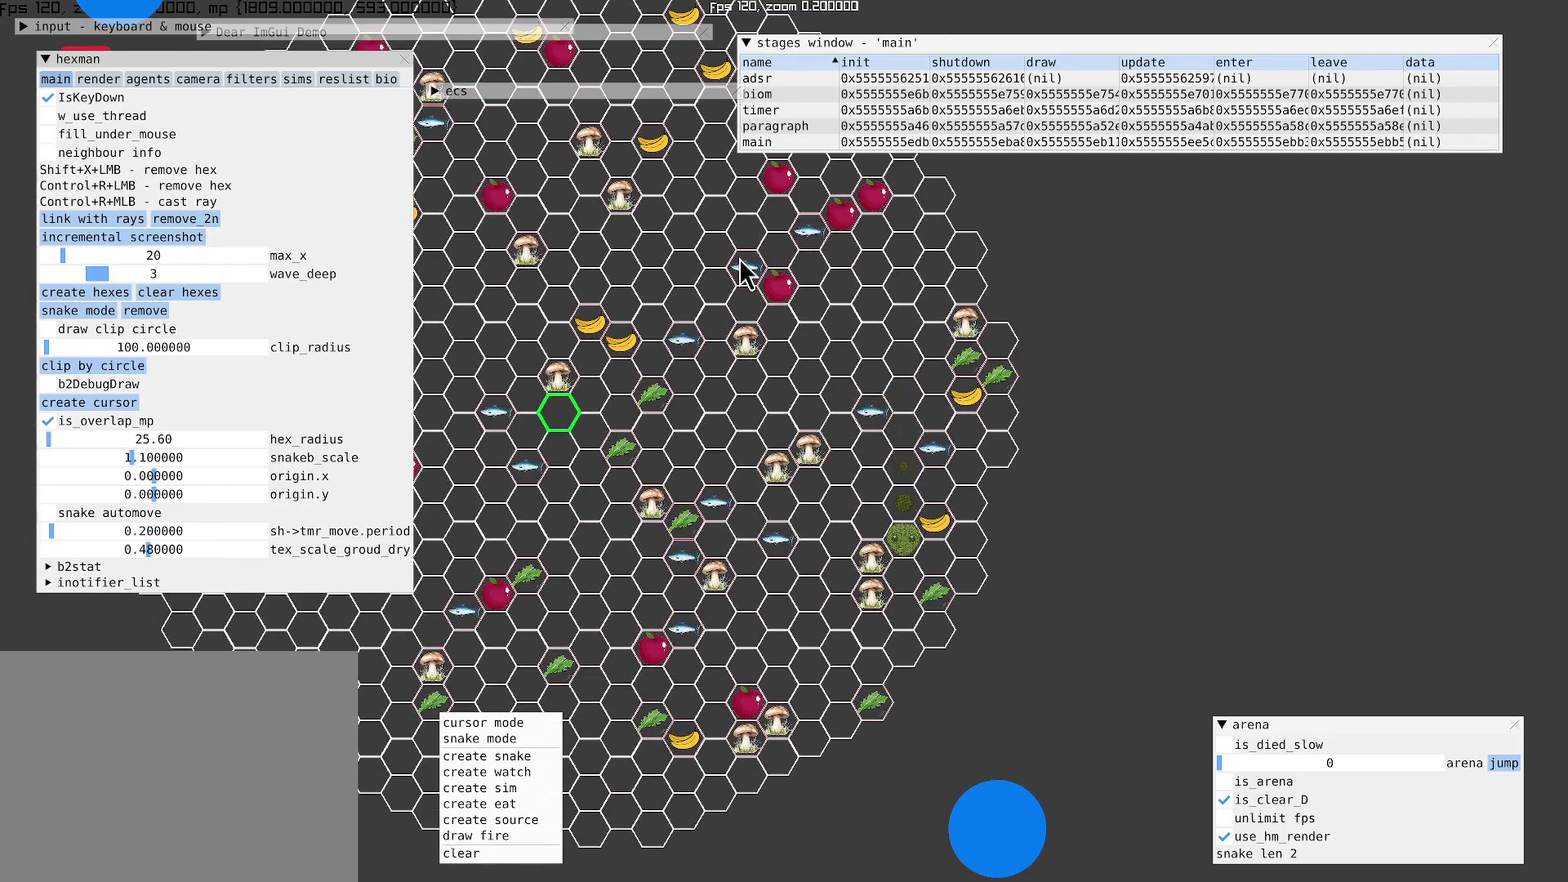
{"buttons": [], "left_stick": "center", "right_stick": "center", "events": [[33, "DPAD_DOWN", "down"], [133, "DPAD_DOWN", "up"]]}
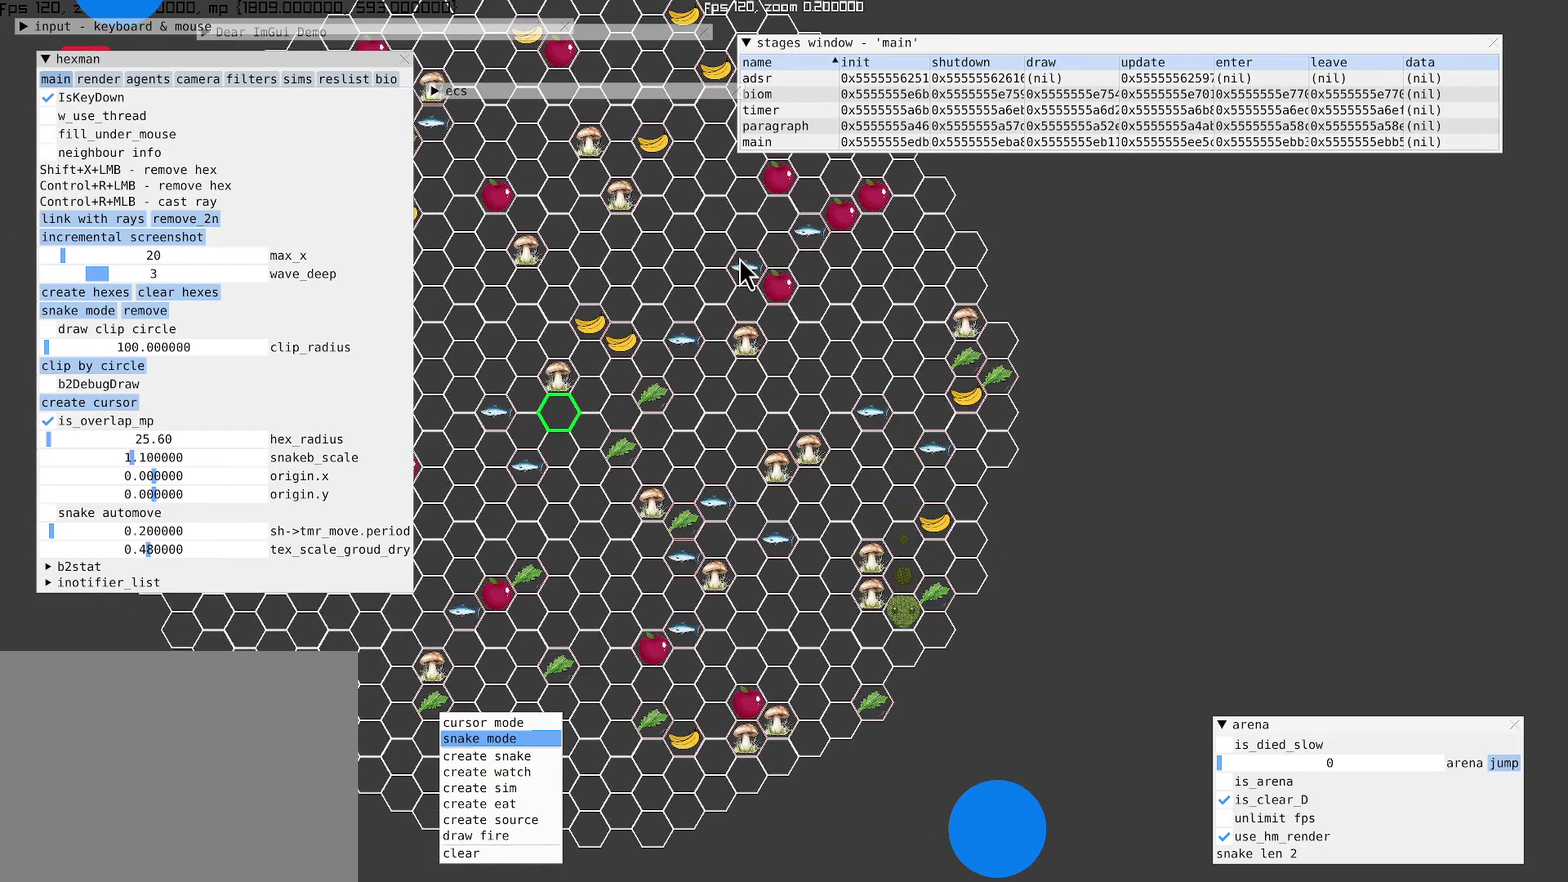
{"buttons": [], "left_stick": "center", "right_stick": "center", "events": [[100, "DPAD_UP", "down"], [200, "DPAD_UP", "up"], [367, "A", "down"], [467, "A", "up"]]}
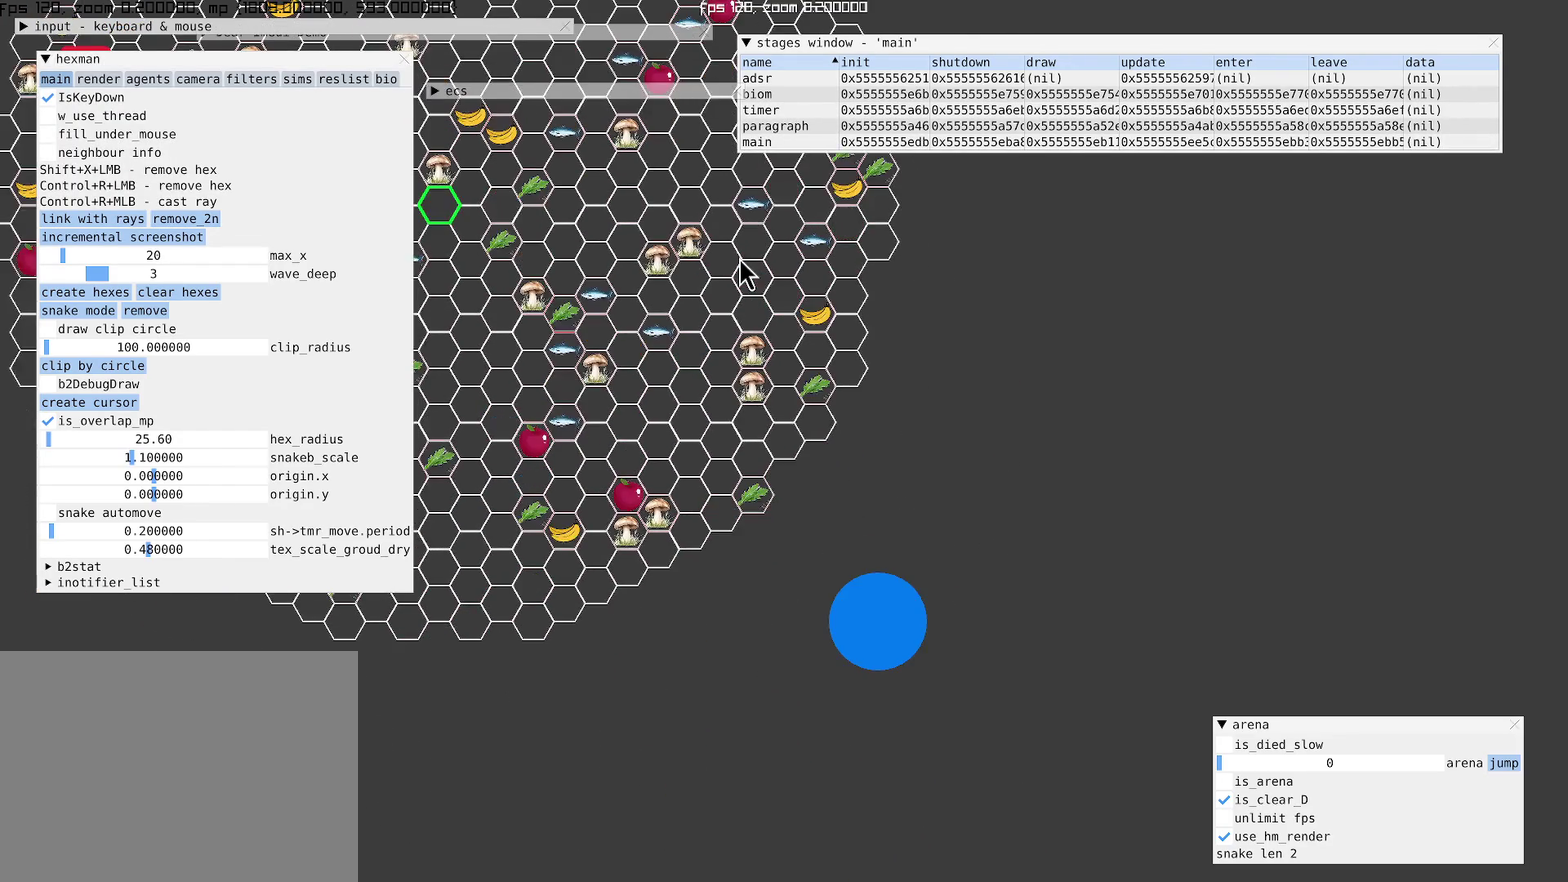
{"buttons": [], "left_stick": "center", "right_stick": "up-left", "events": [[333, "right_stick", "up-left"]]}
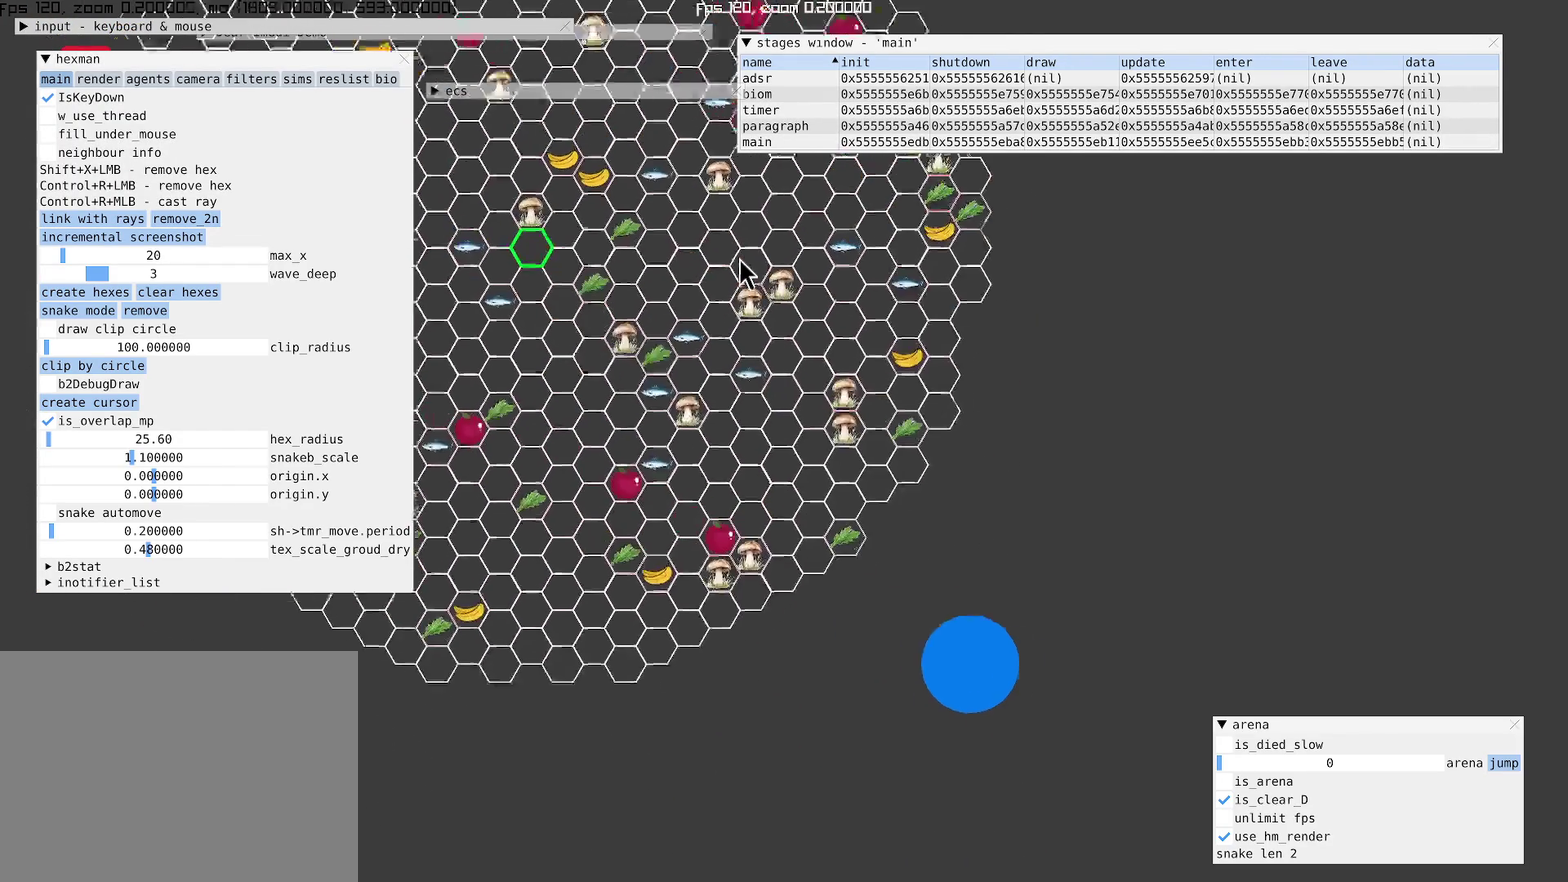
{"buttons": [], "left_stick": "center", "right_stick": "center", "events": [[500, "right_stick", "center"]]}
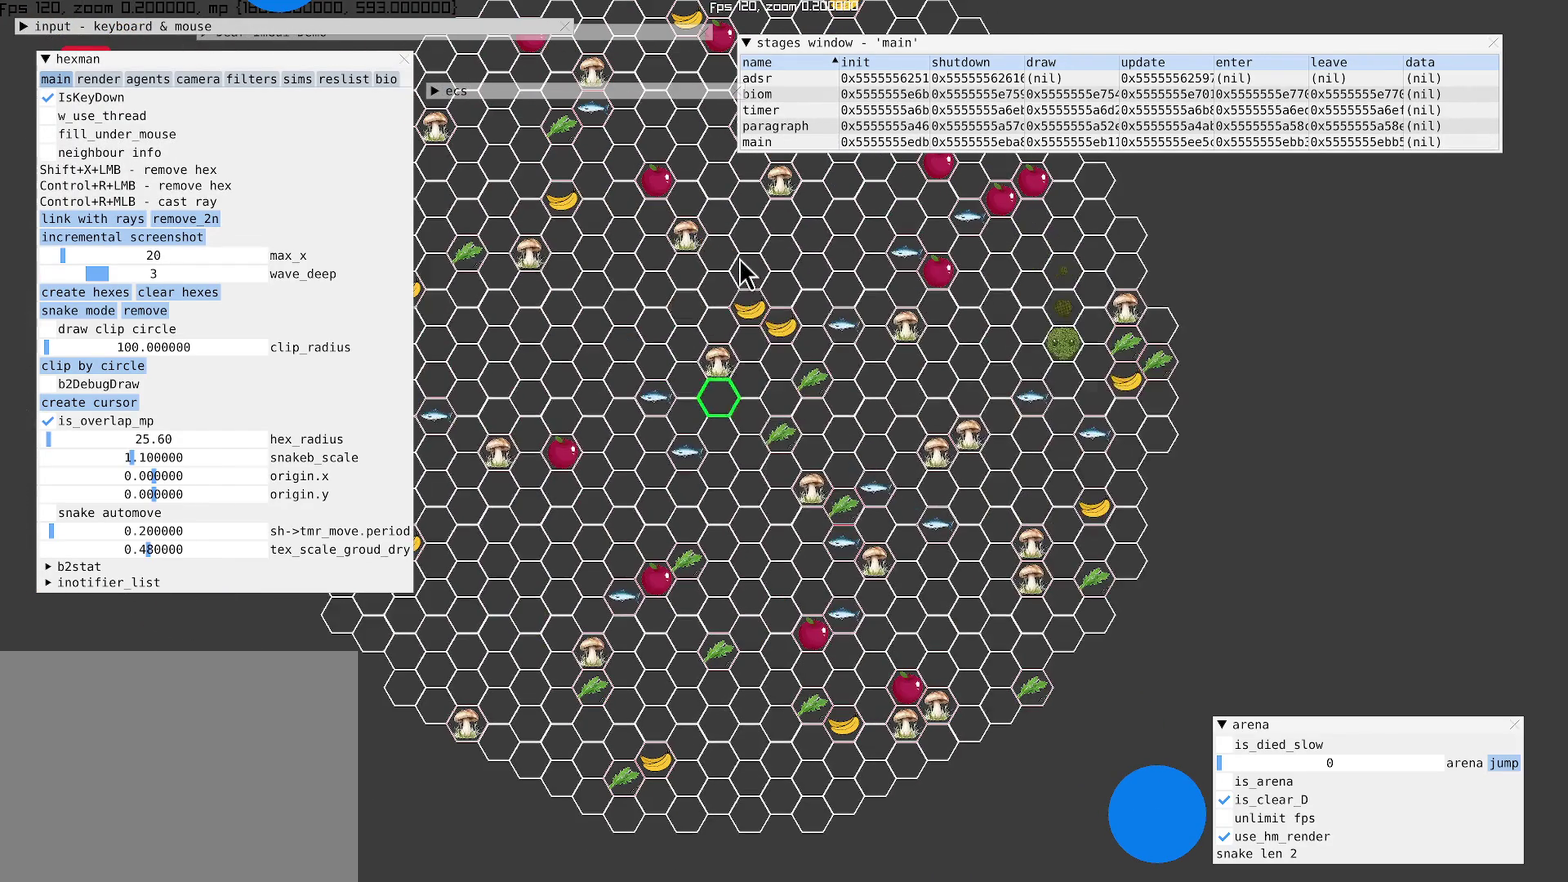
{"buttons": [], "left_stick": "center", "right_stick": "center", "events": []}
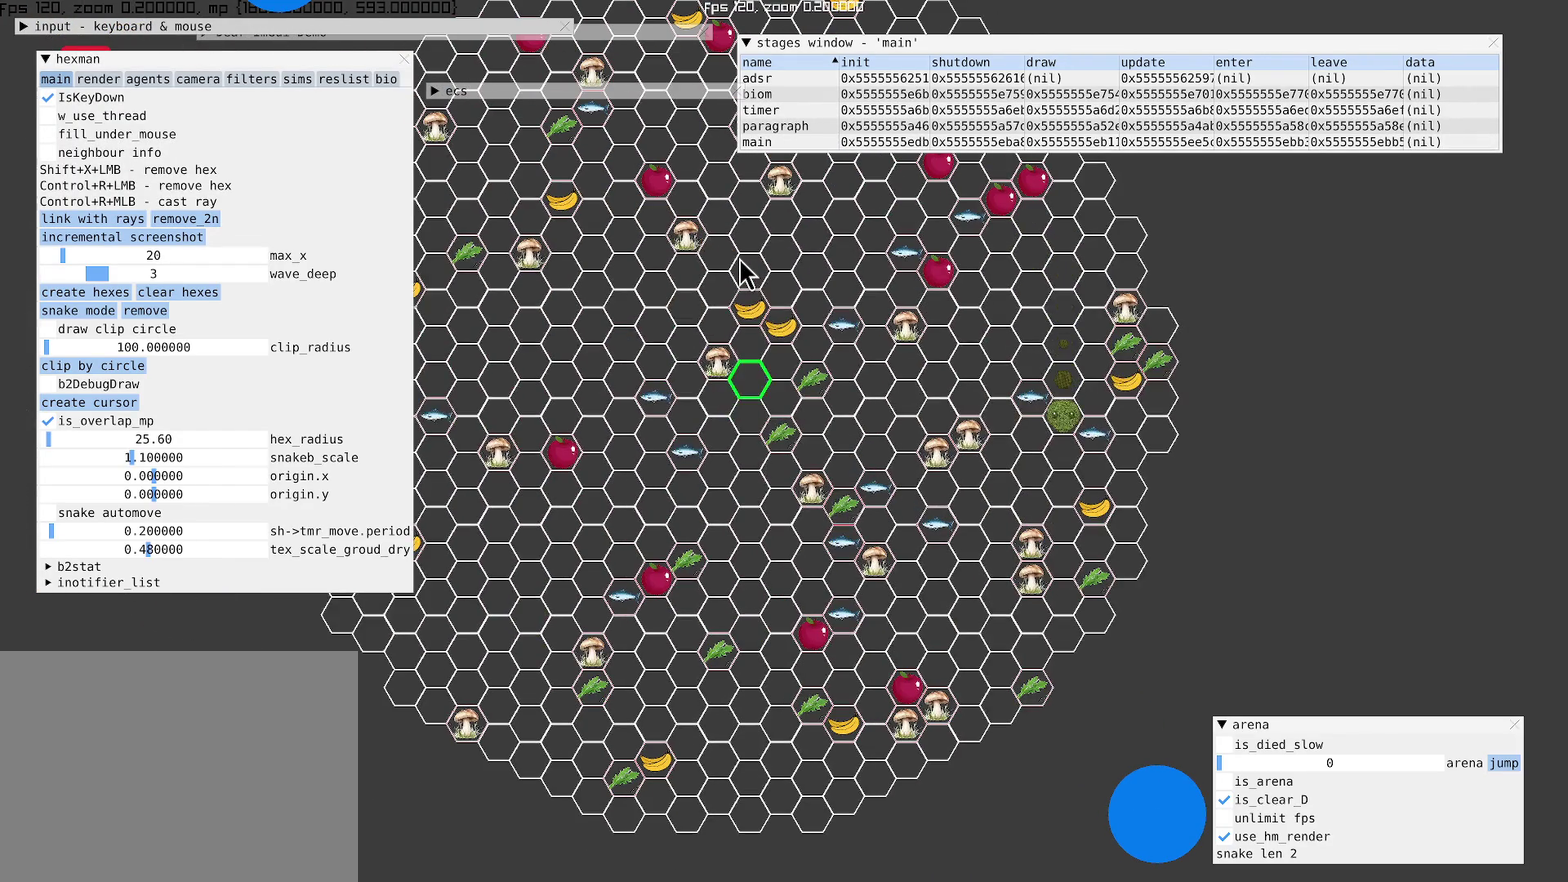
{"buttons": [], "left_stick": "center", "right_stick": "center", "events": [[100, "left_stick", "up"], [333, "left_stick", "up-left"], [467, "left_stick", "center"]]}
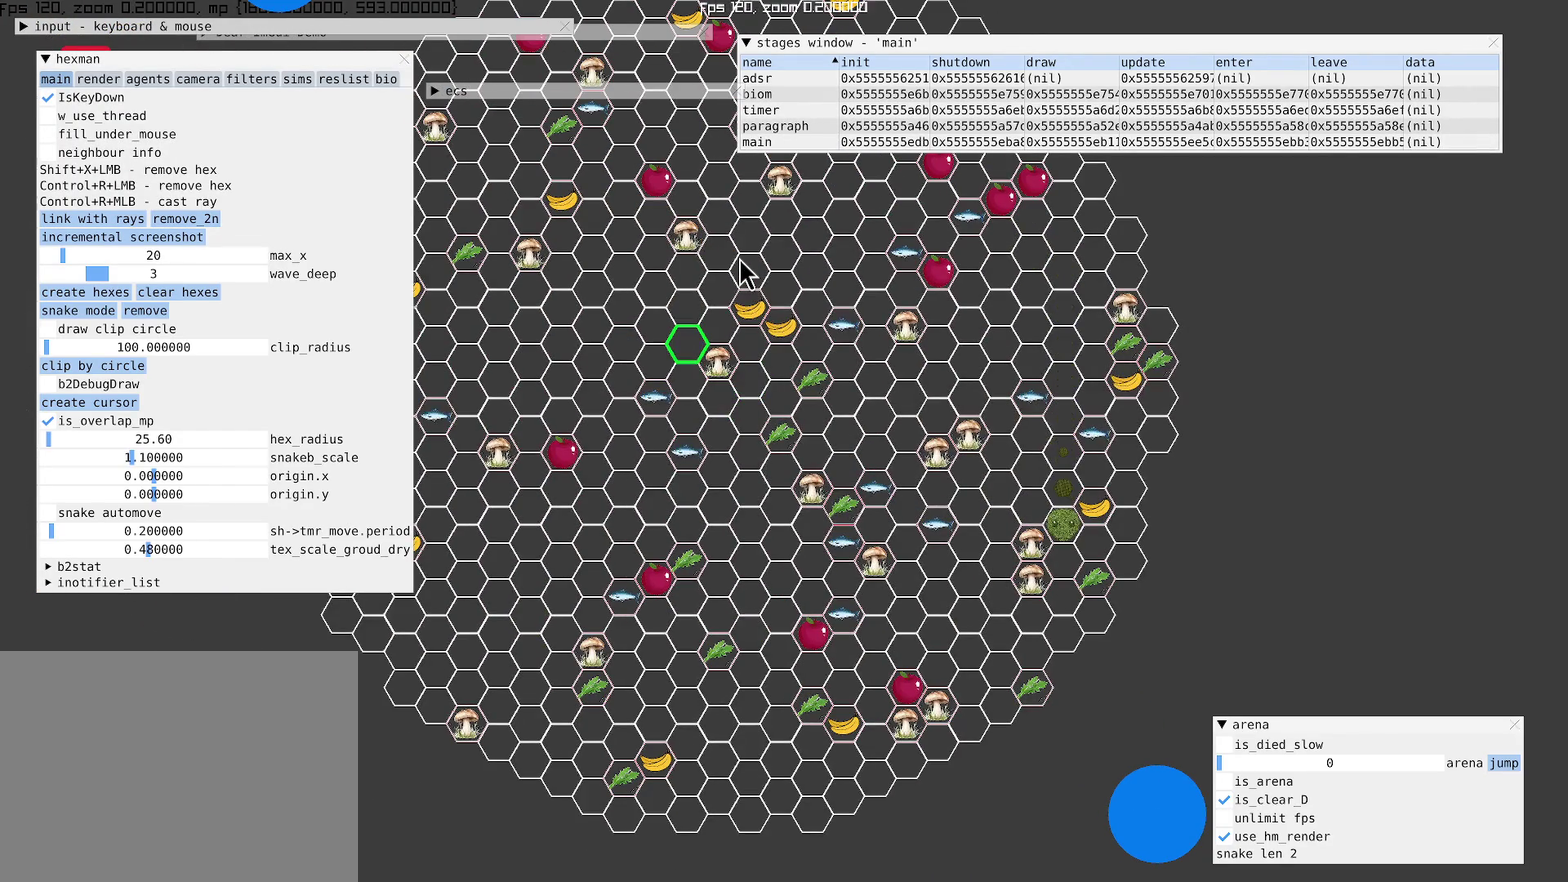
{"buttons": ["R2"], "left_stick": "center", "right_stick": "center", "events": [[433, "R2", "down"]]}
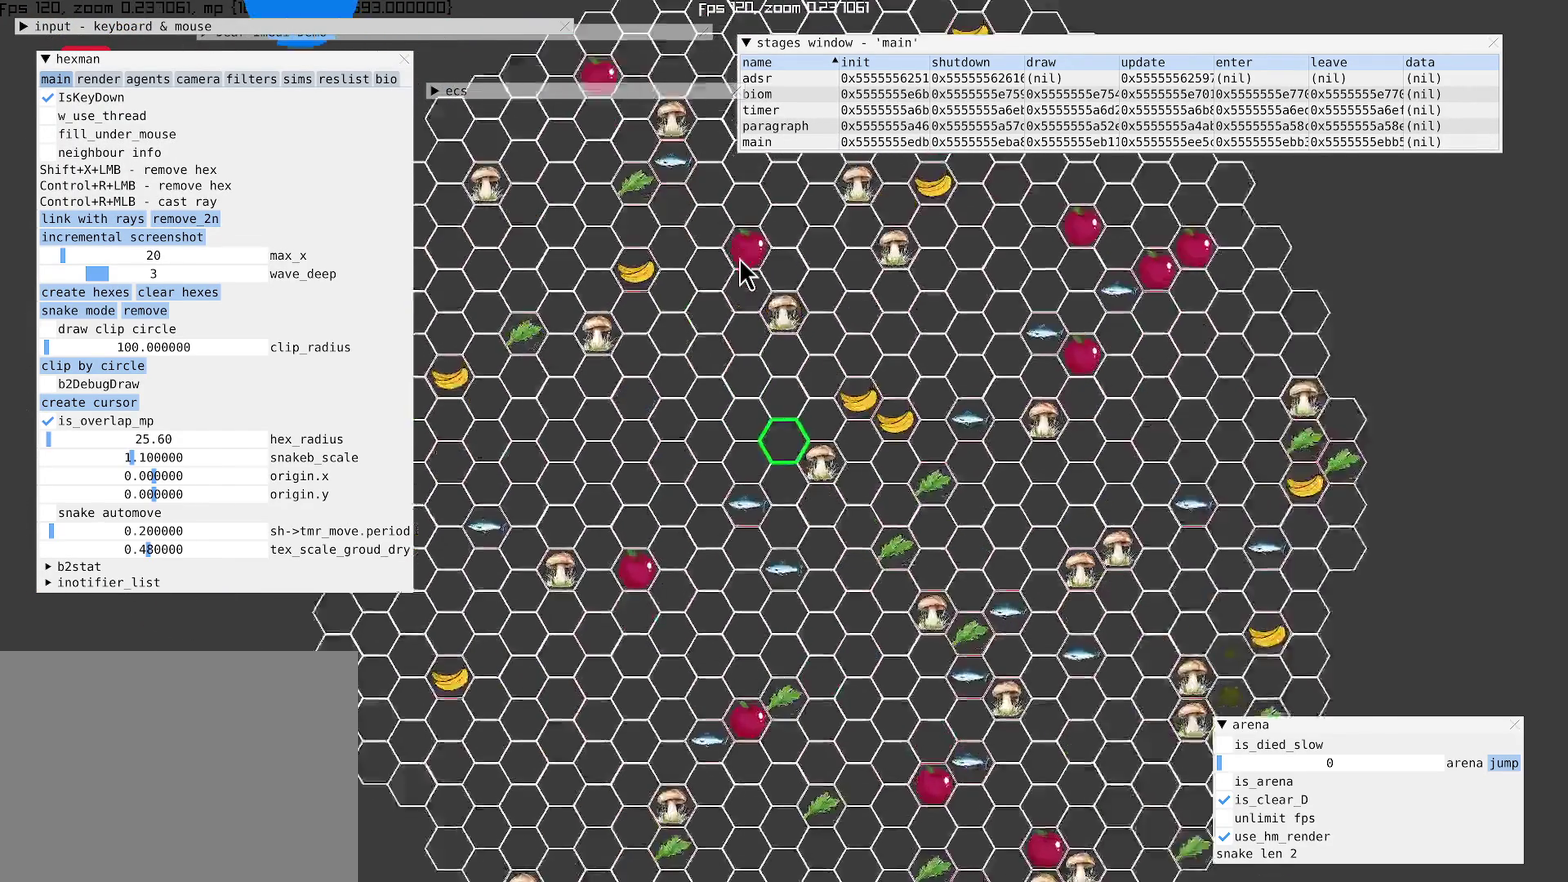
{"buttons": ["R2"], "left_stick": "center", "right_stick": "center", "events": []}
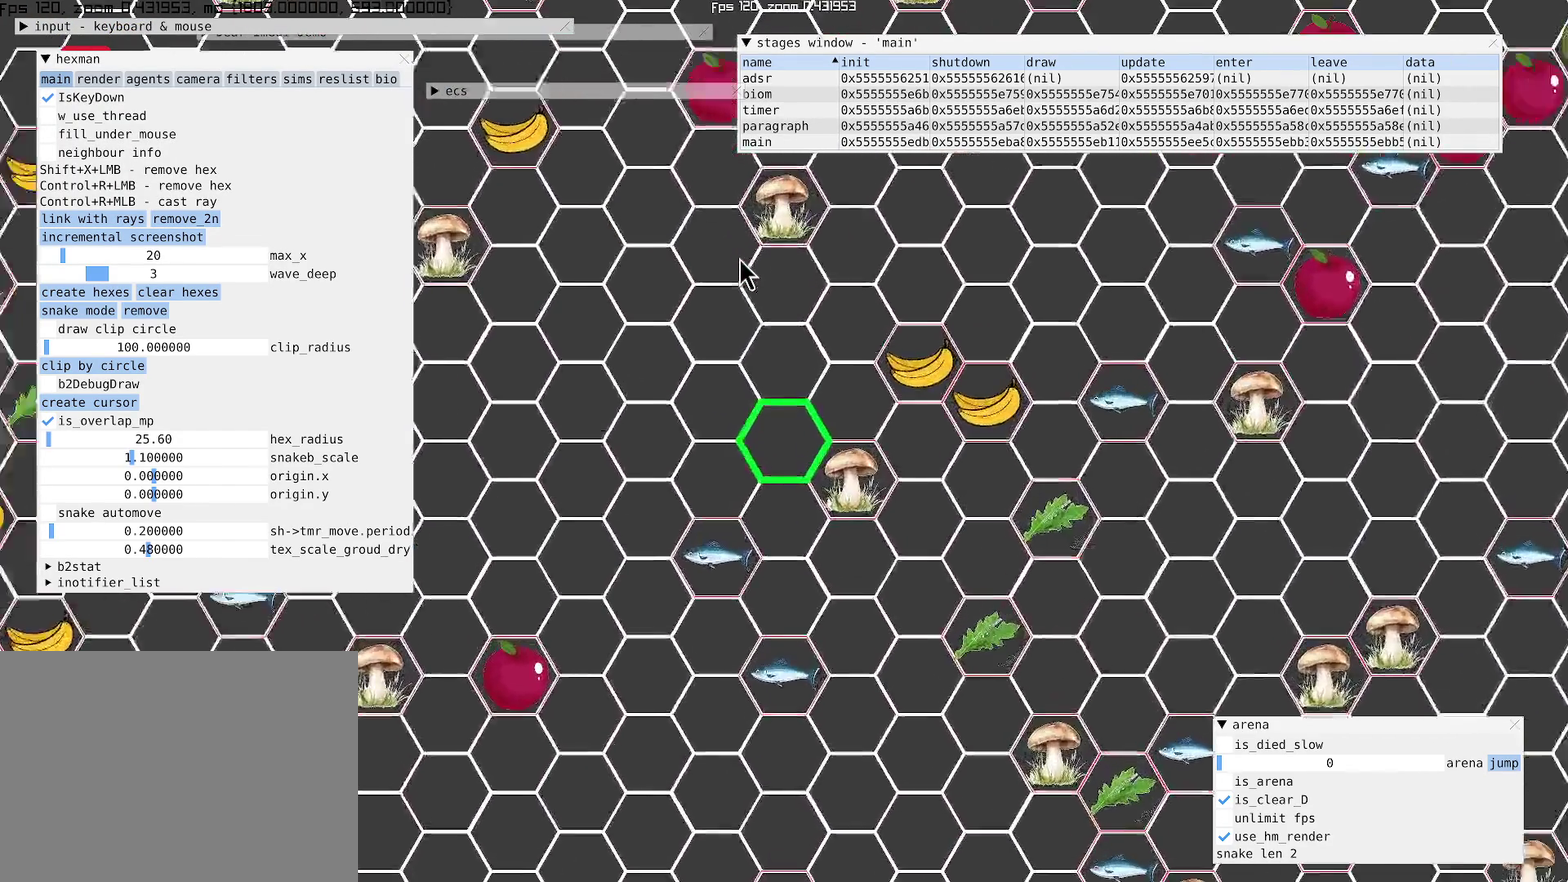
{"buttons": [], "left_stick": "left", "right_stick": "center", "events": [[233, "R2", "up"], [267, "left_stick", "up-left"], [433, "left_stick", "left"]]}
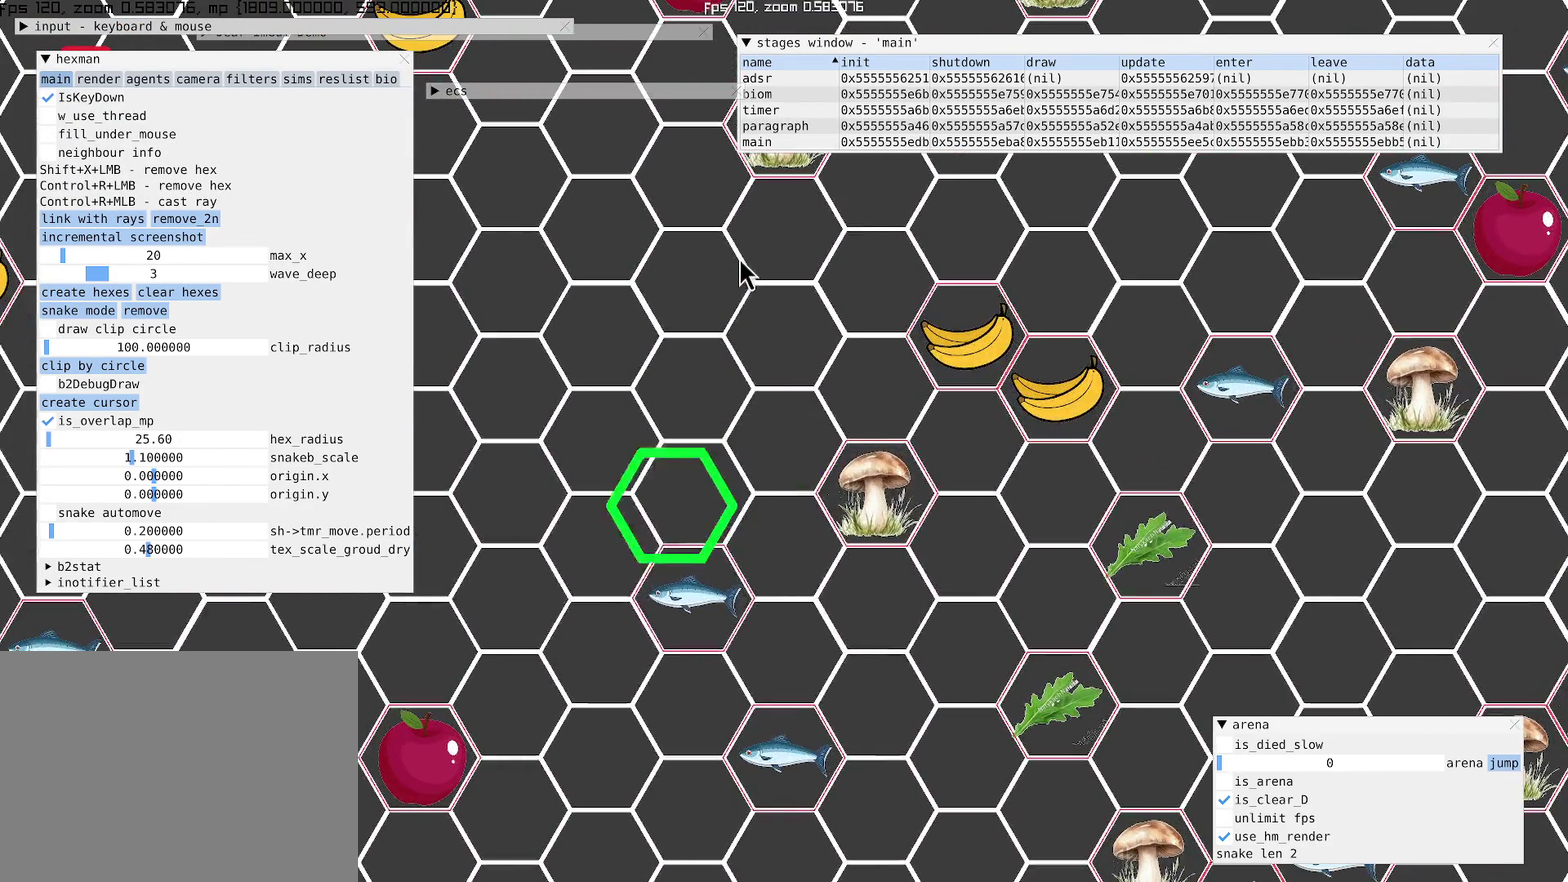
{"buttons": [], "left_stick": "down-right", "right_stick": "center", "events": [[67, "left_stick", "center"], [233, "left_stick", "down"], [367, "left_stick", "down-right"]]}
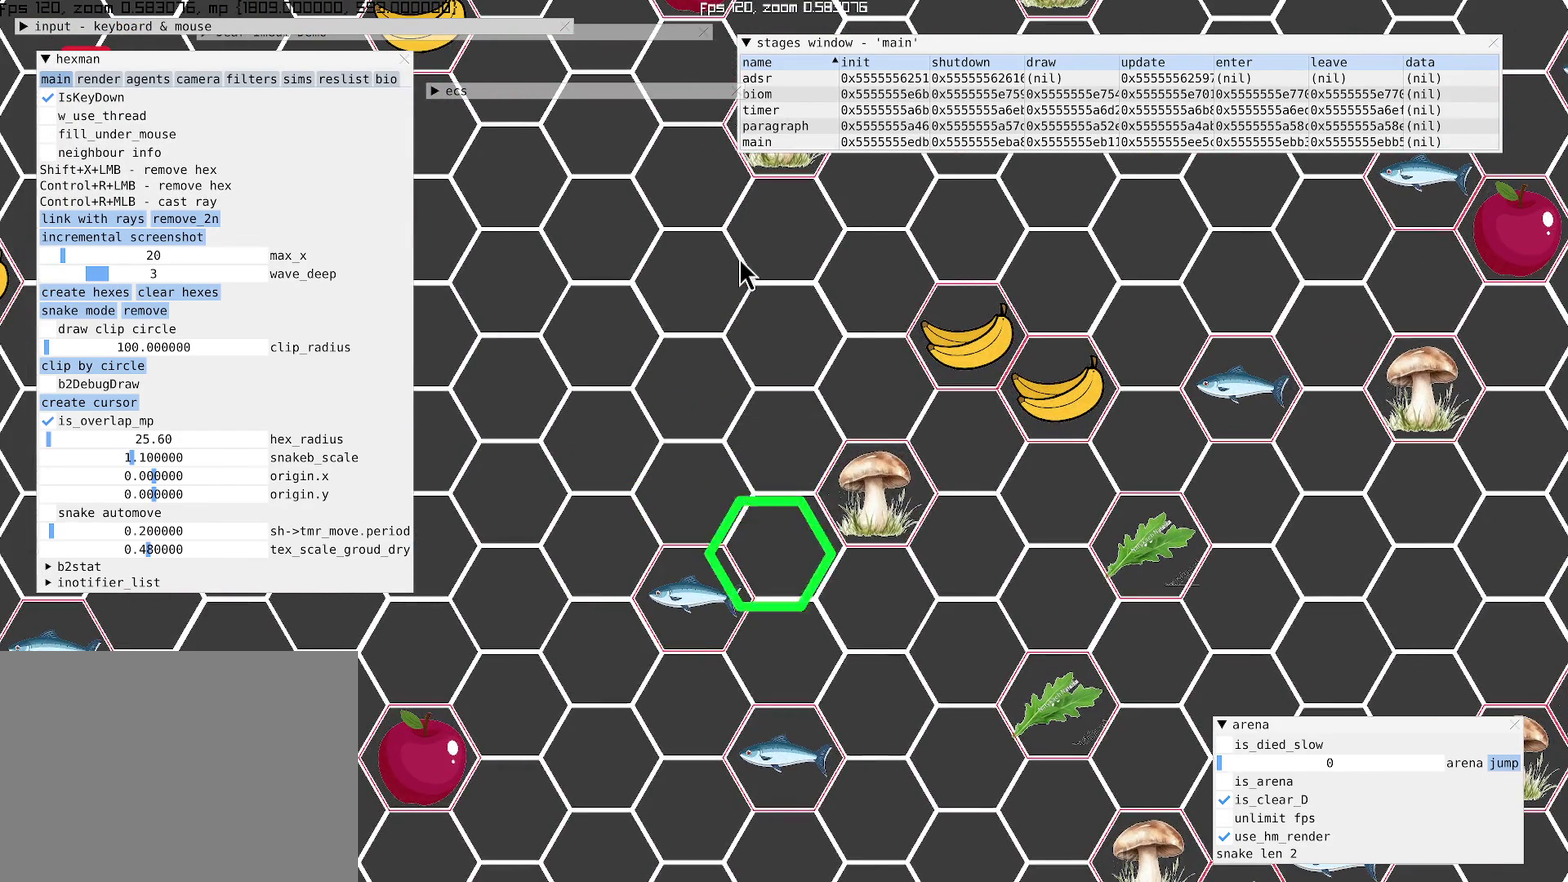
{"buttons": [], "left_stick": "center", "right_stick": "center", "events": [[67, "left_stick", "center"], [200, "left_stick", "up"], [500, "left_stick", "center"]]}
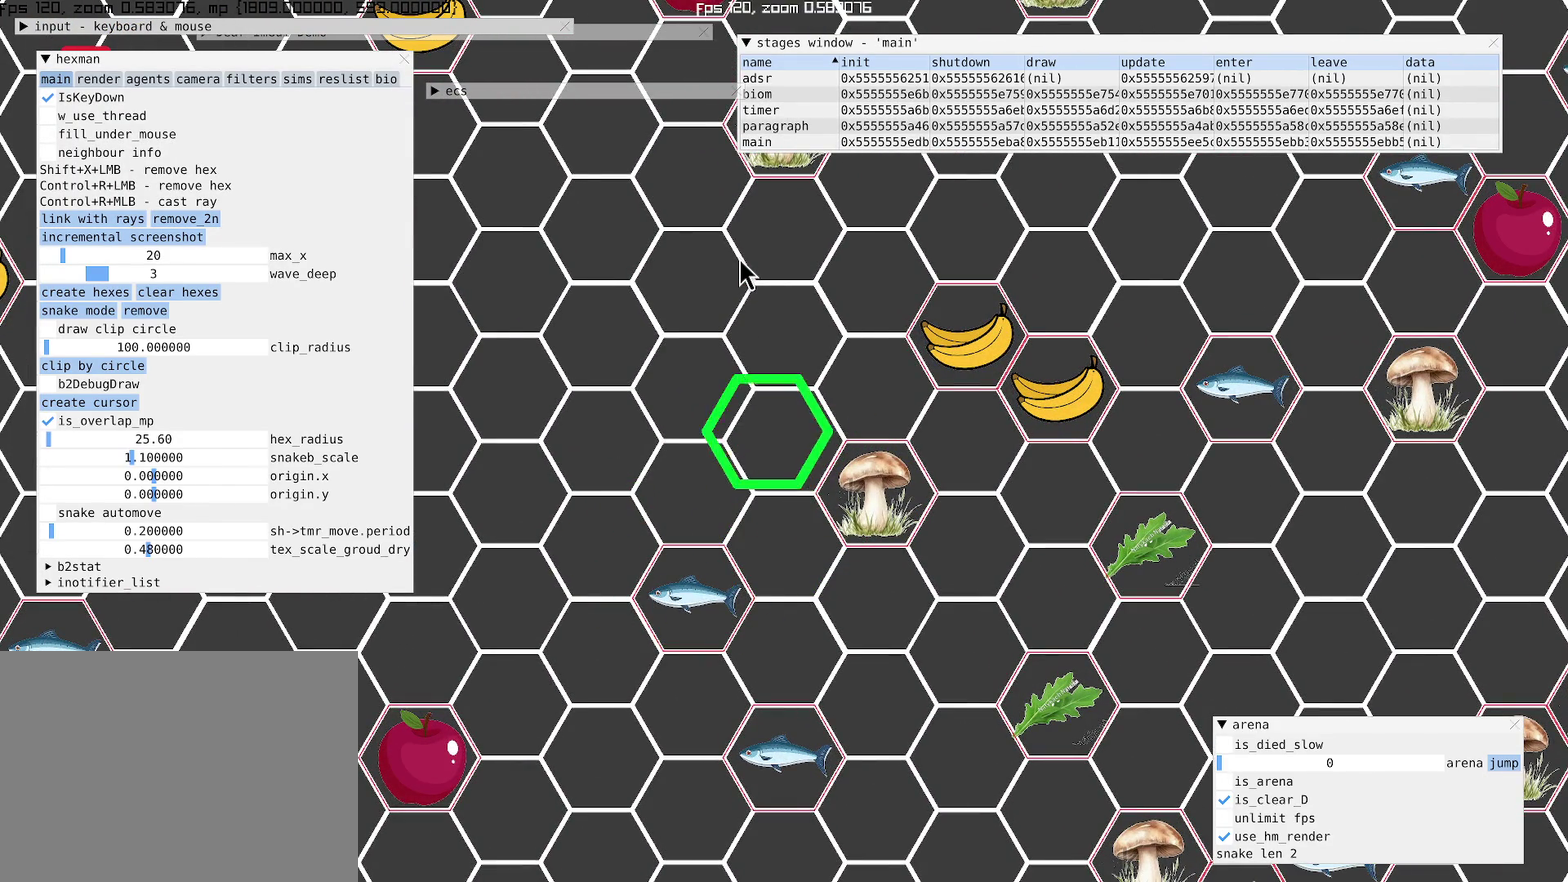
{"buttons": [], "left_stick": "center", "right_stick": "center", "events": []}
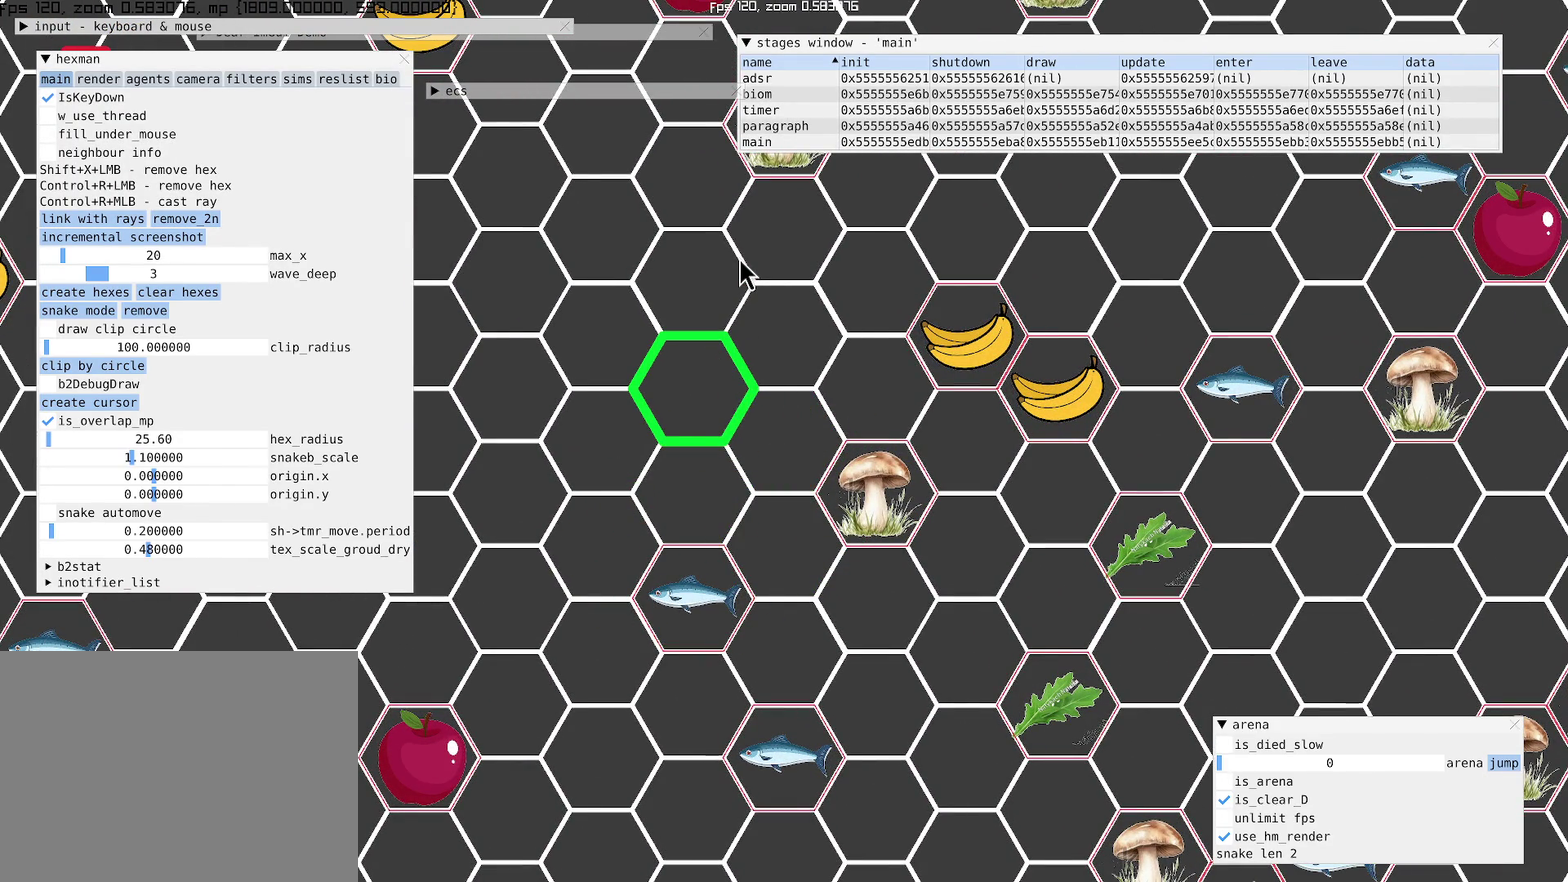
{"buttons": [], "left_stick": "center", "right_stick": "center", "events": [[67, "L1", "down"], [200, "L1", "up"]]}
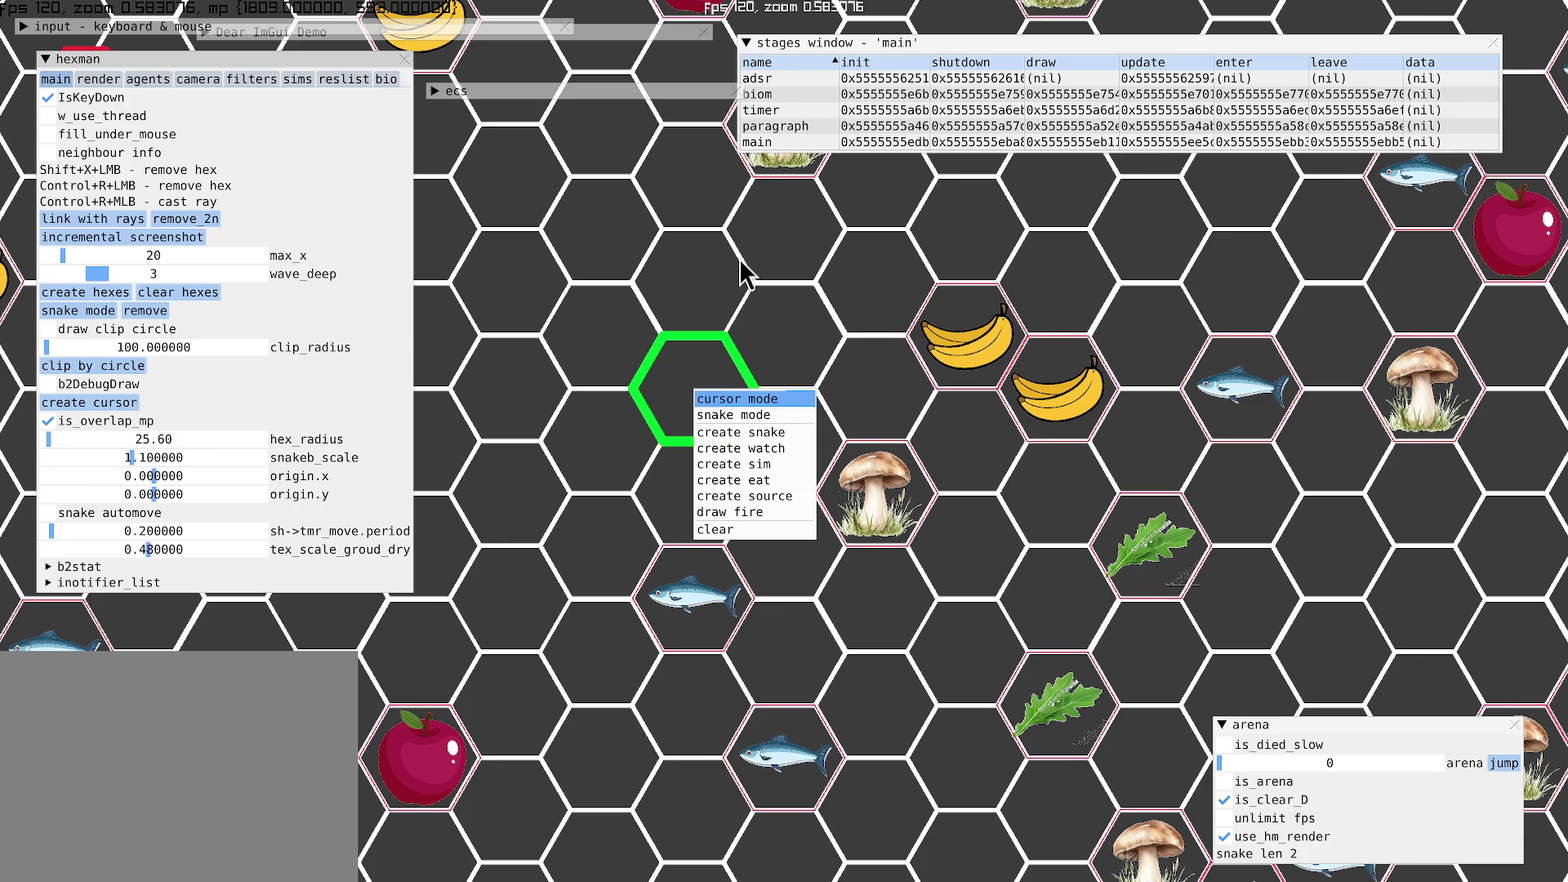
{"buttons": [], "left_stick": "center", "right_stick": "center", "events": []}
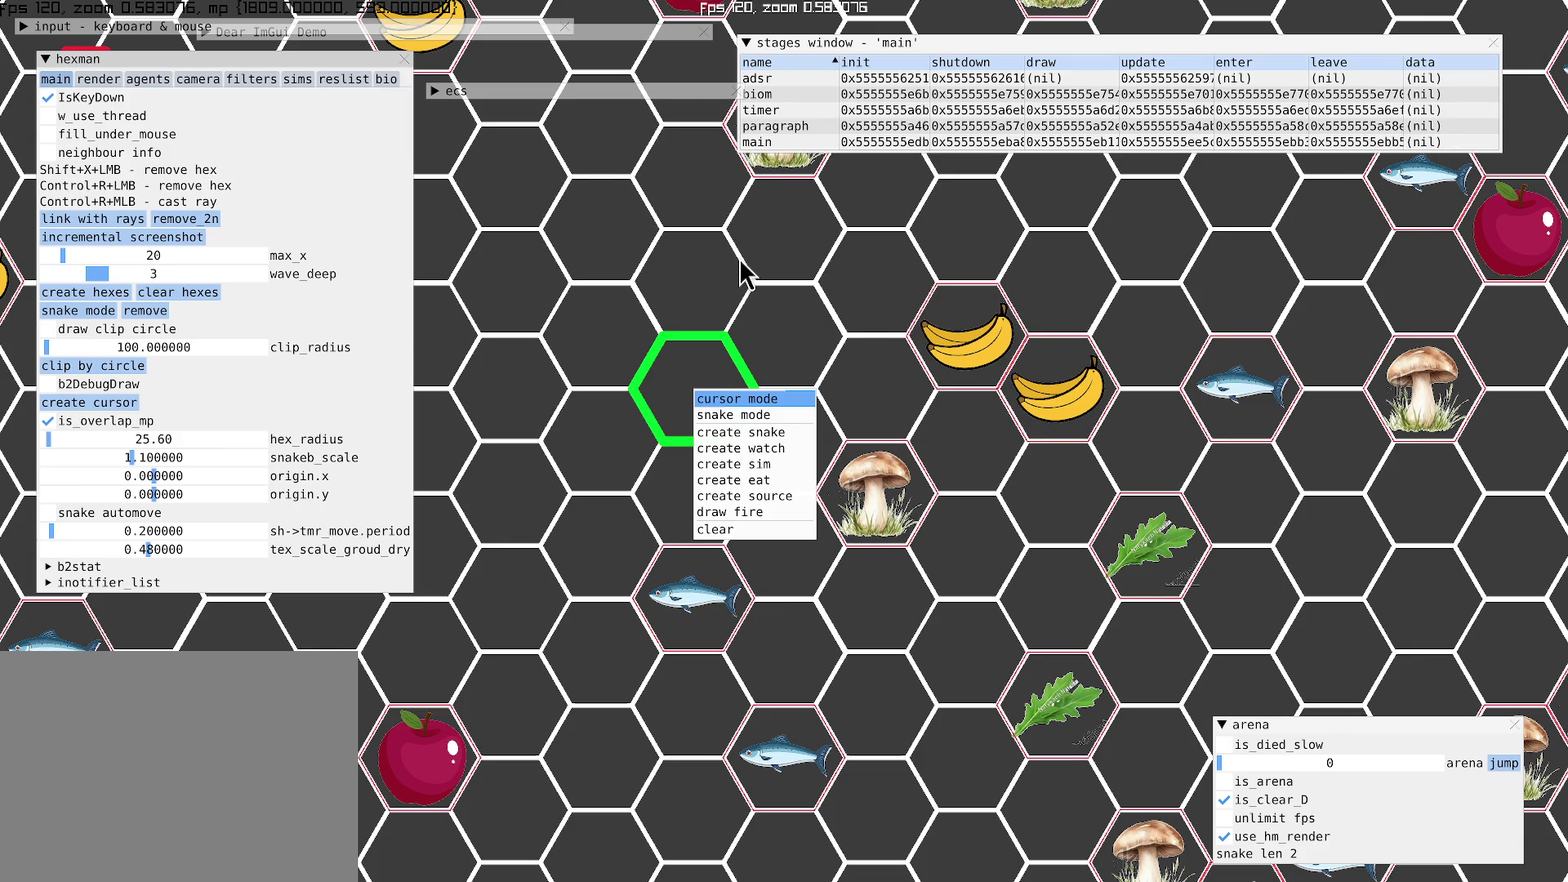
{"buttons": [], "left_stick": "center", "right_stick": "center", "events": []}
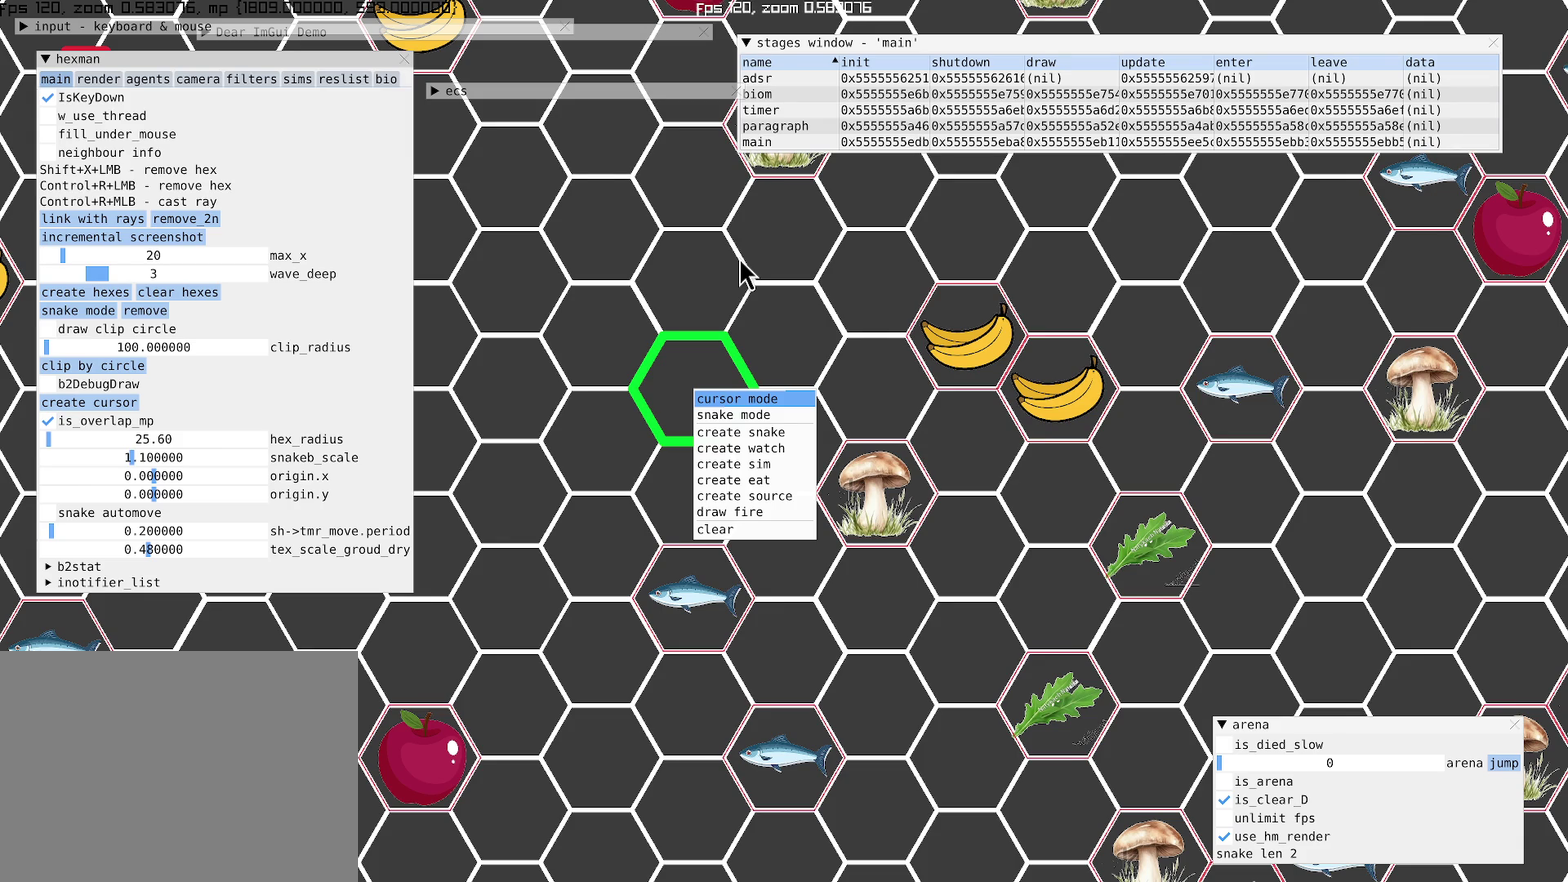
{"buttons": [], "left_stick": "center", "right_stick": "center", "events": []}
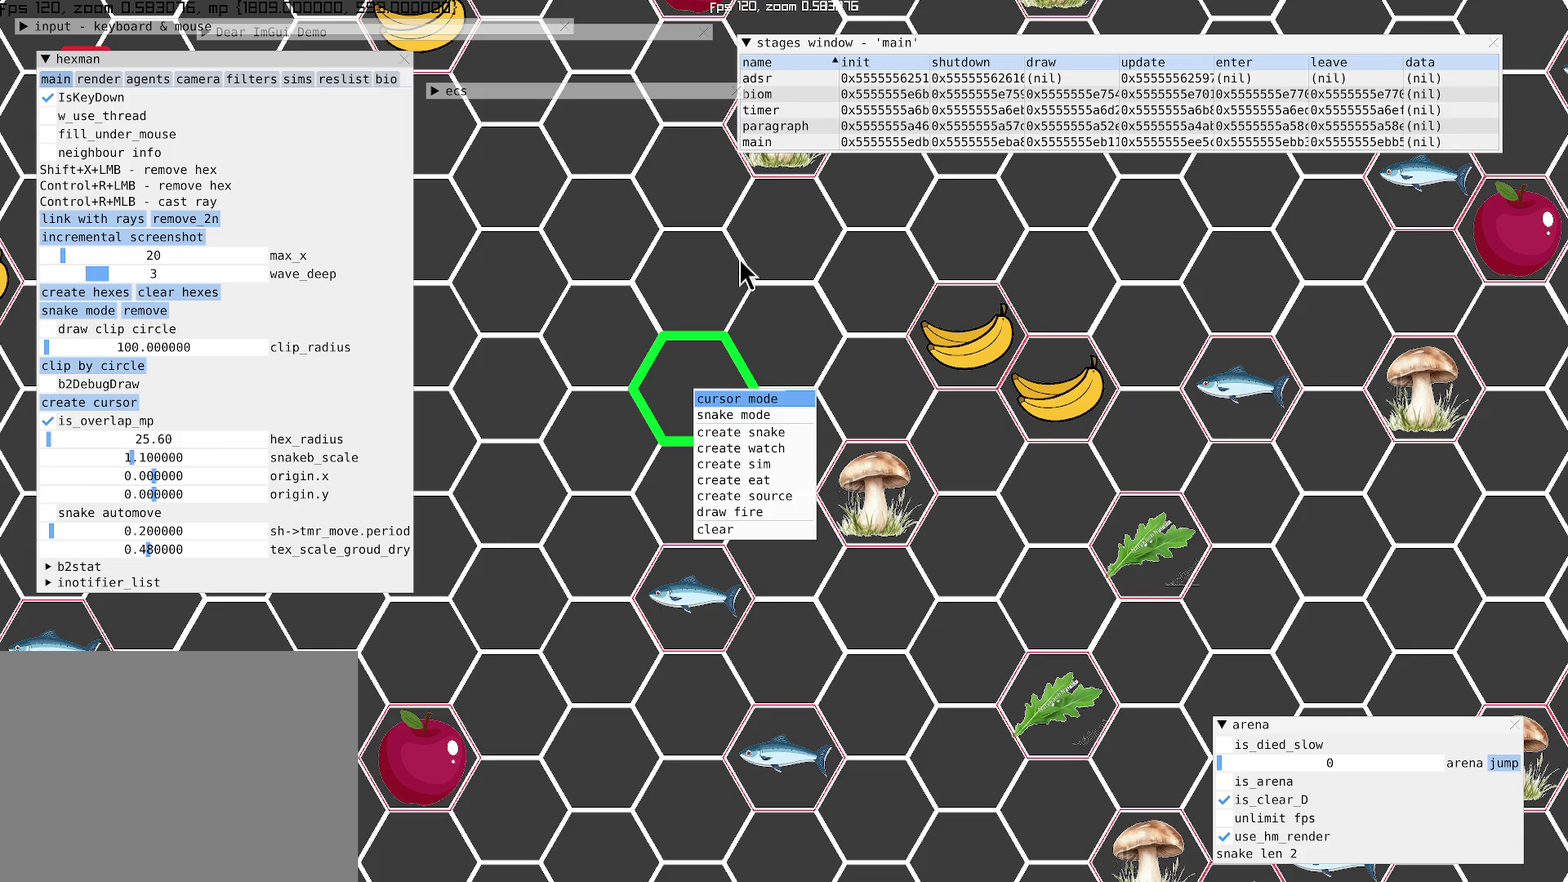
{"buttons": ["DPAD_DOWN"], "left_stick": "center", "right_stick": "center", "events": [[500, "DPAD_DOWN", "down"]]}
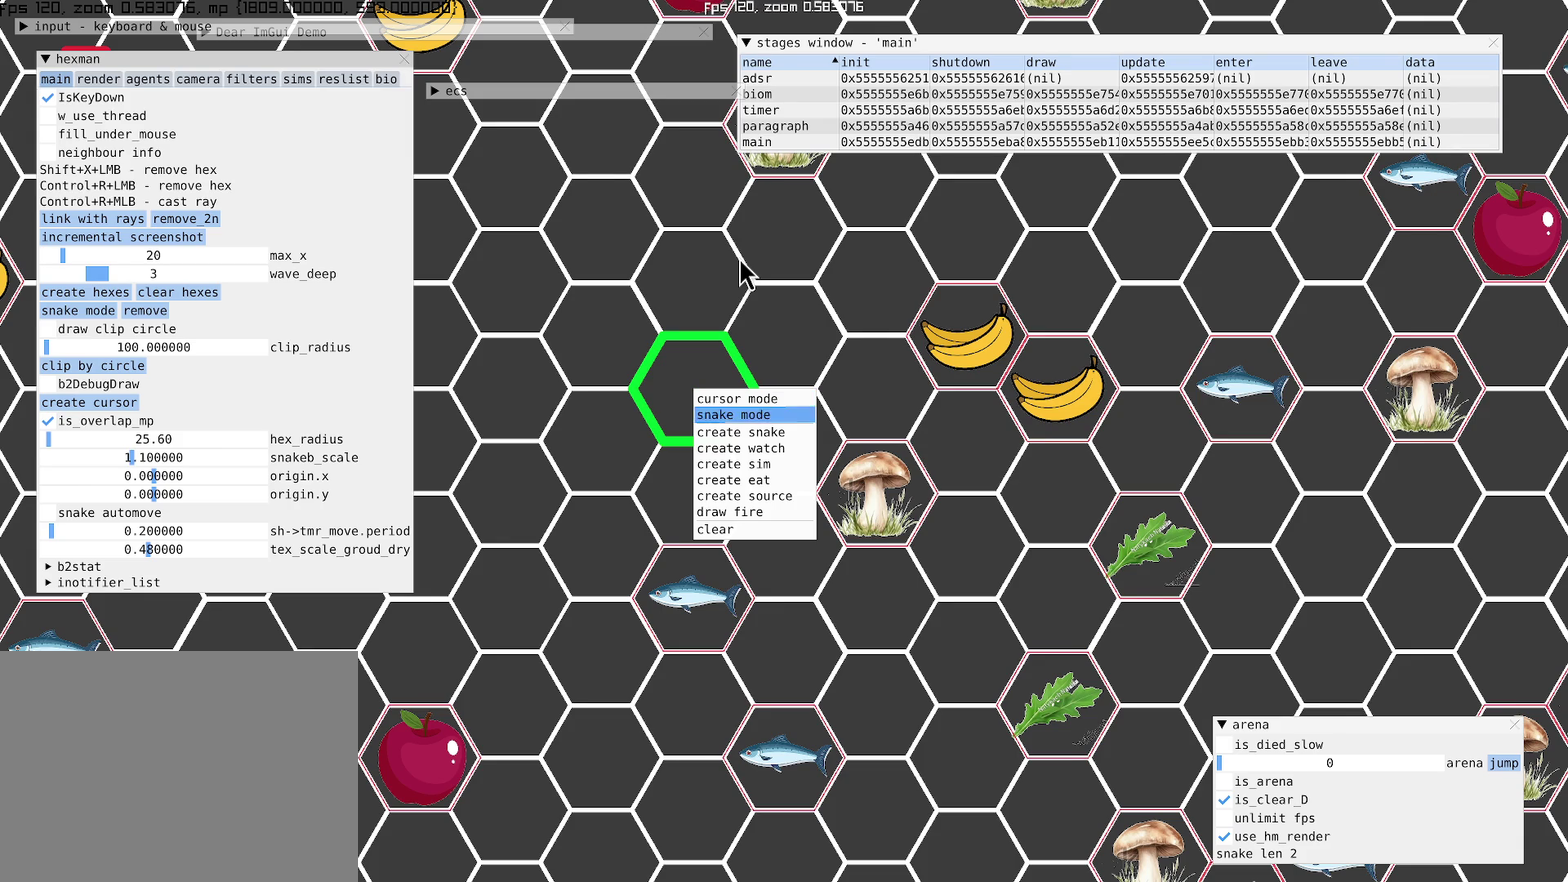
{"buttons": [], "left_stick": "center", "right_stick": "center", "events": [[67, "DPAD_DOWN", "up"], [200, "DPAD_DOWN", "down"], [267, "DPAD_DOWN", "up"], [400, "DPAD_DOWN", "down"], [467, "DPAD_DOWN", "up"]]}
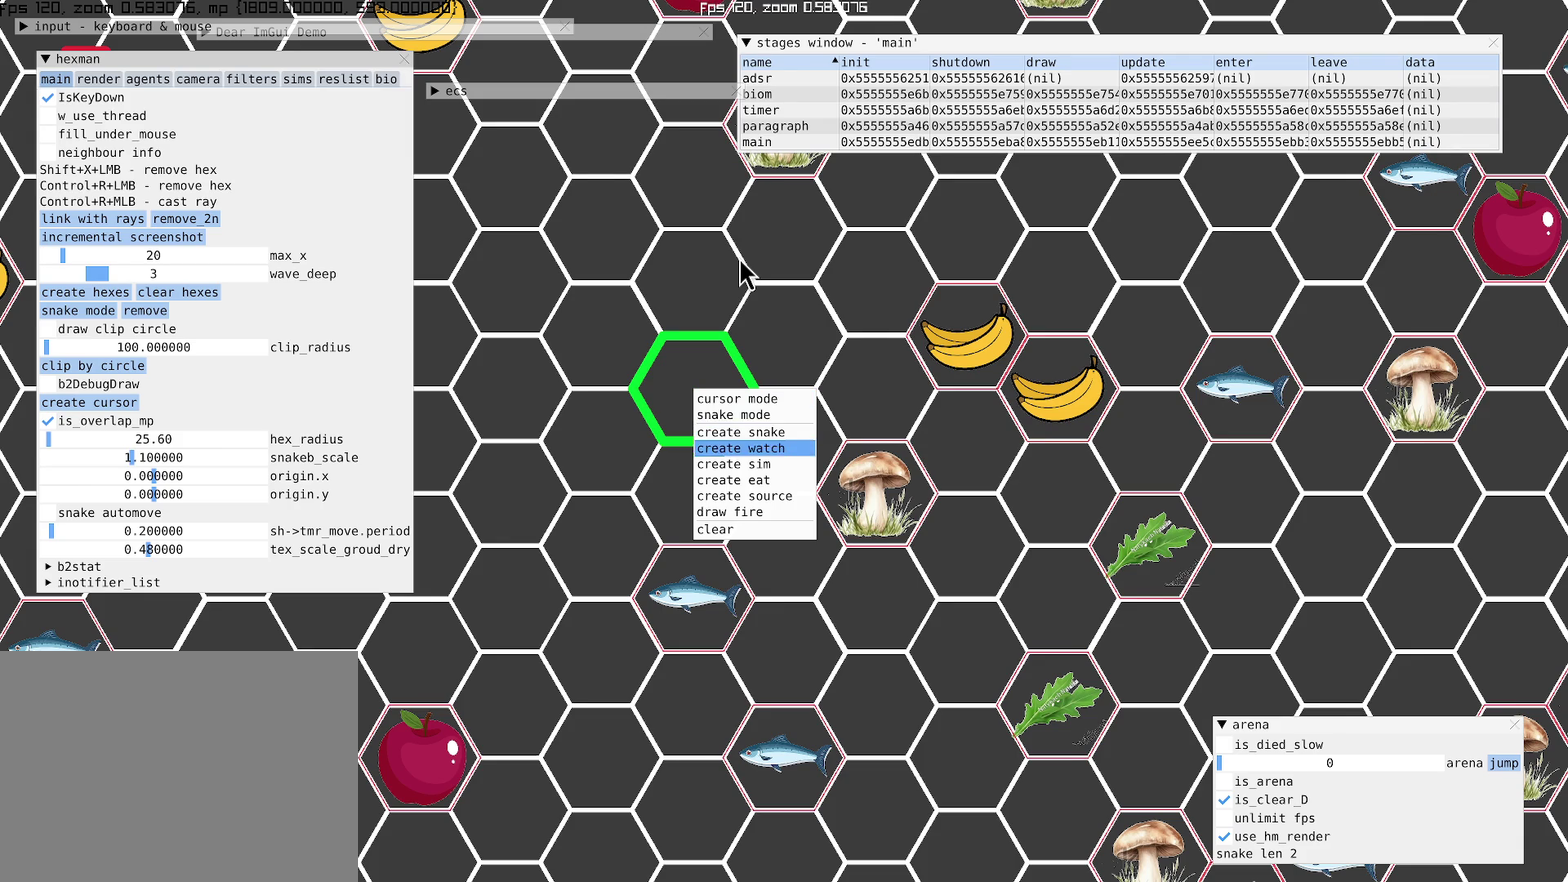
{"buttons": ["DPAD_DOWN"], "left_stick": "center", "right_stick": "center", "events": [[100, "DPAD_DOWN", "down"], [200, "DPAD_DOWN", "up"], [300, "DPAD_DOWN", "down"], [367, "DPAD_DOWN", "up"], [467, "DPAD_DOWN", "down"]]}
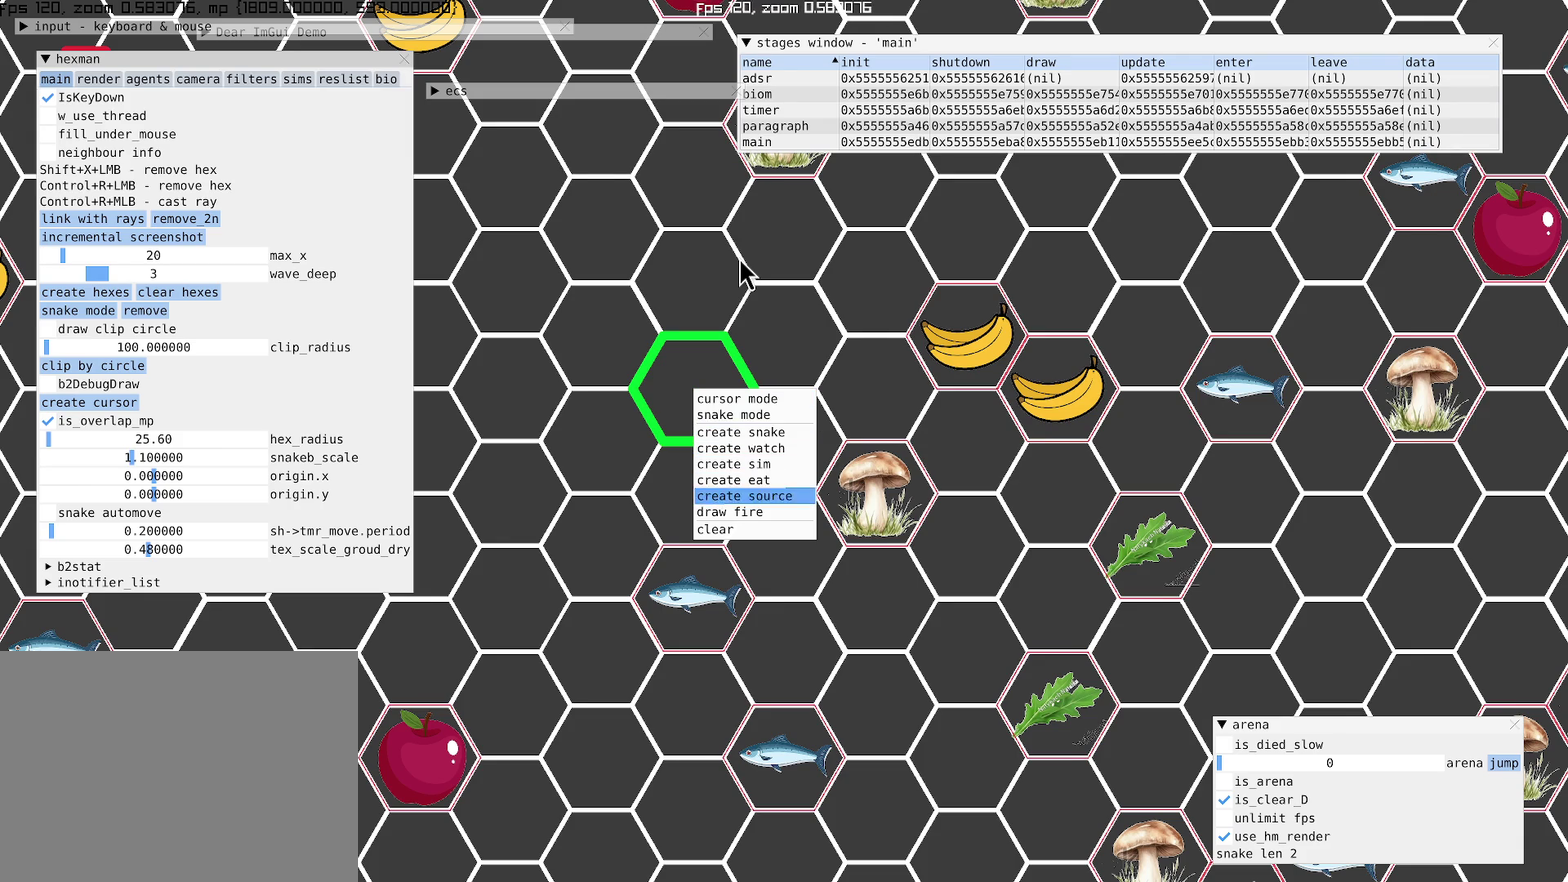
{"buttons": [], "left_stick": "center", "right_stick": "center", "events": [[67, "DPAD_DOWN", "up"], [167, "DPAD_DOWN", "down"], [267, "DPAD_DOWN", "up"], [367, "A", "down"], [500, "A", "up"]]}
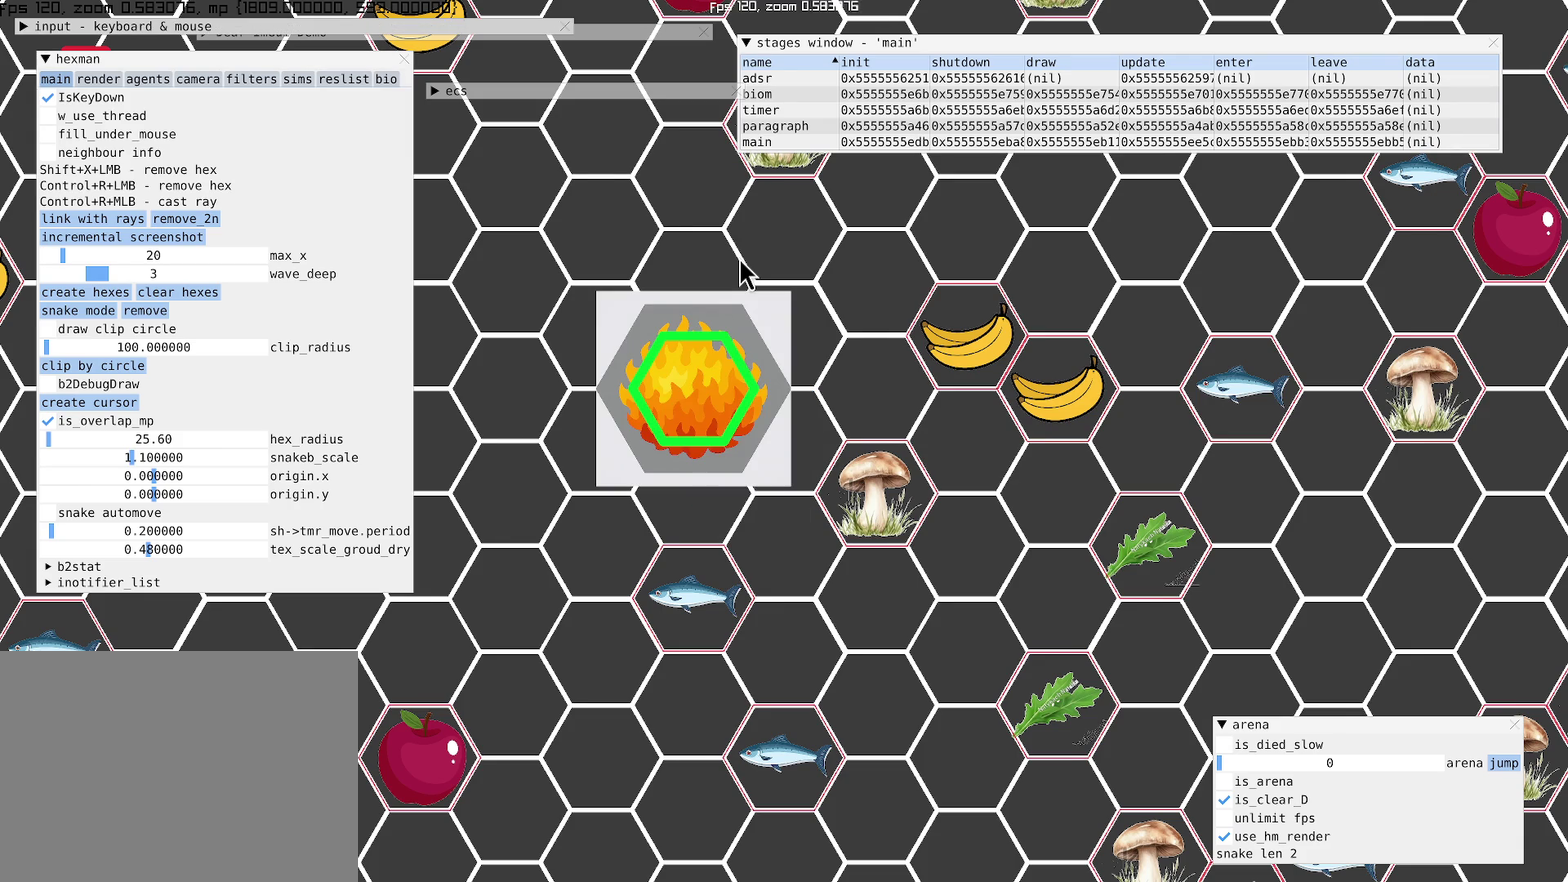
{"buttons": [], "left_stick": "center", "right_stick": "center", "events": []}
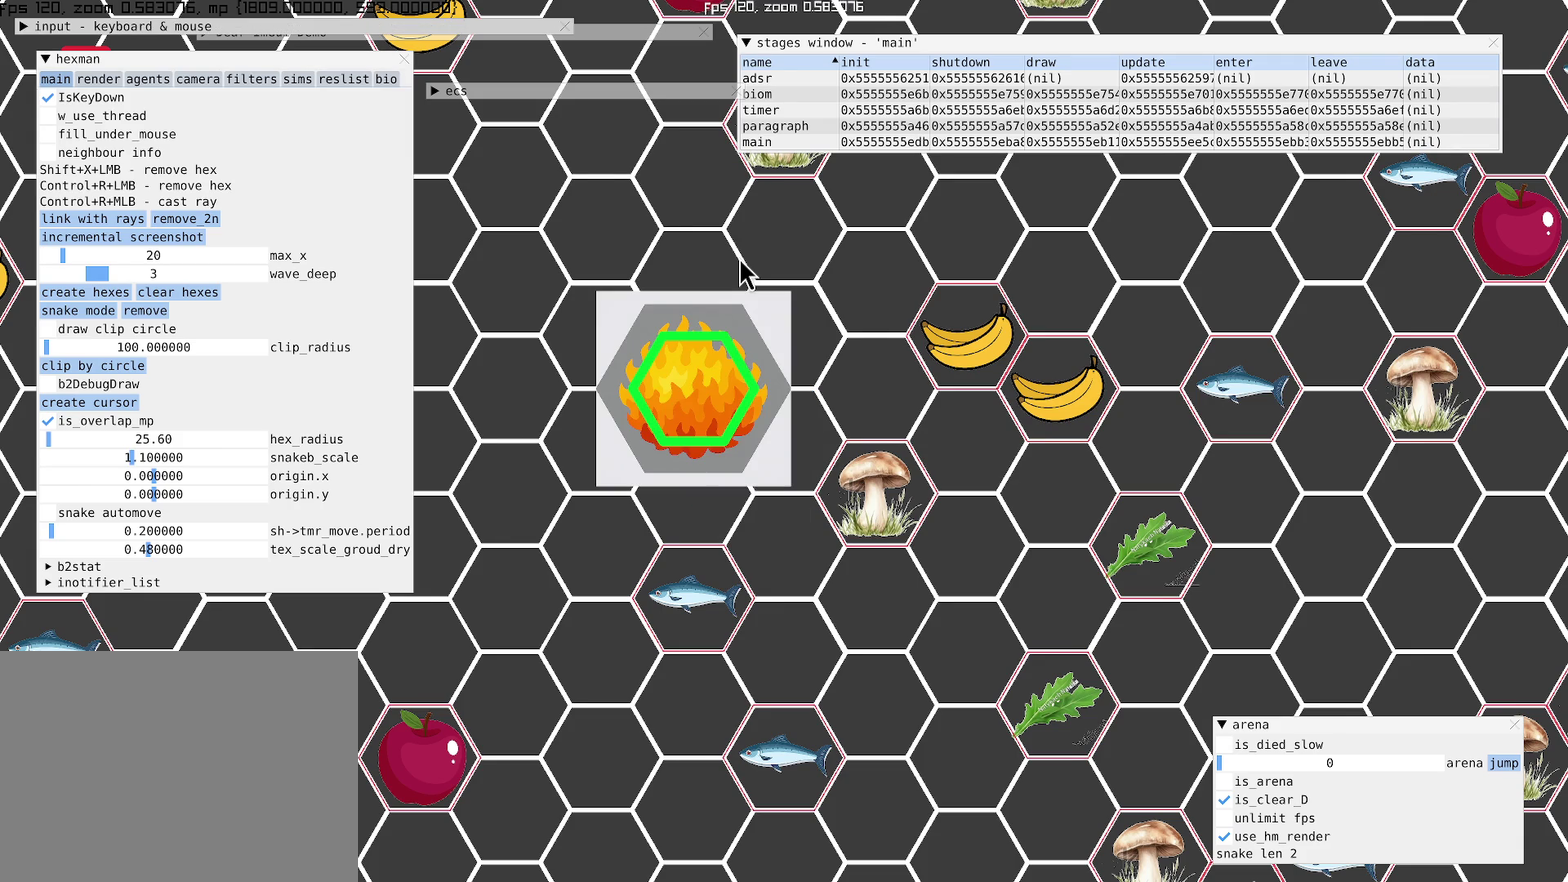
{"buttons": [], "left_stick": "left", "right_stick": "center", "events": [[100, "left_stick", "up-right"], [233, "left_stick", "left"]]}
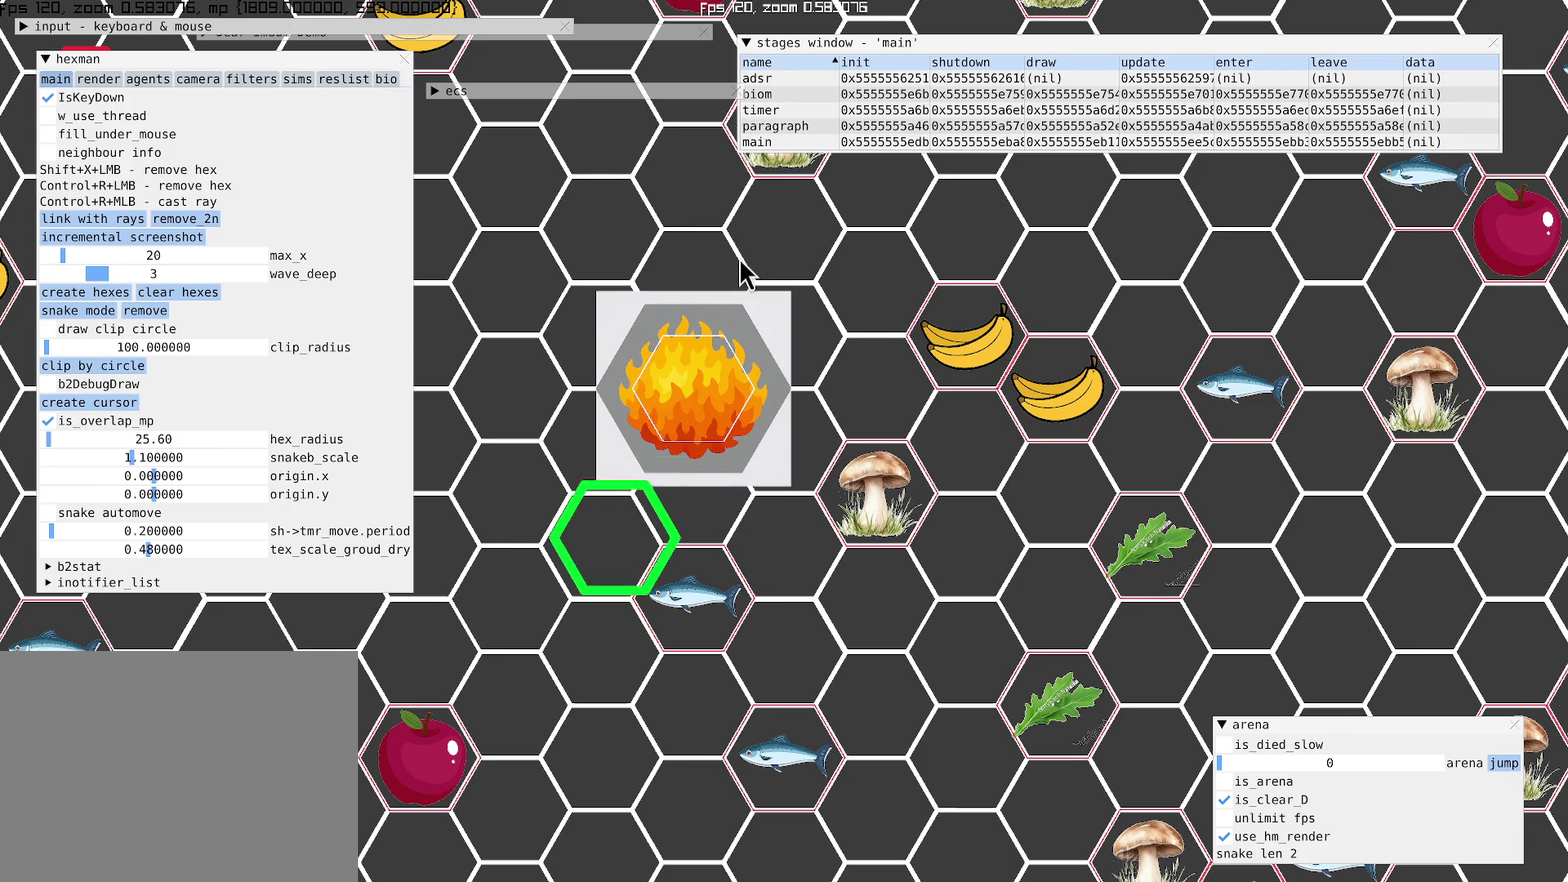
{"buttons": [], "left_stick": "center", "right_stick": "center", "events": [[33, "left_stick", "center"]]}
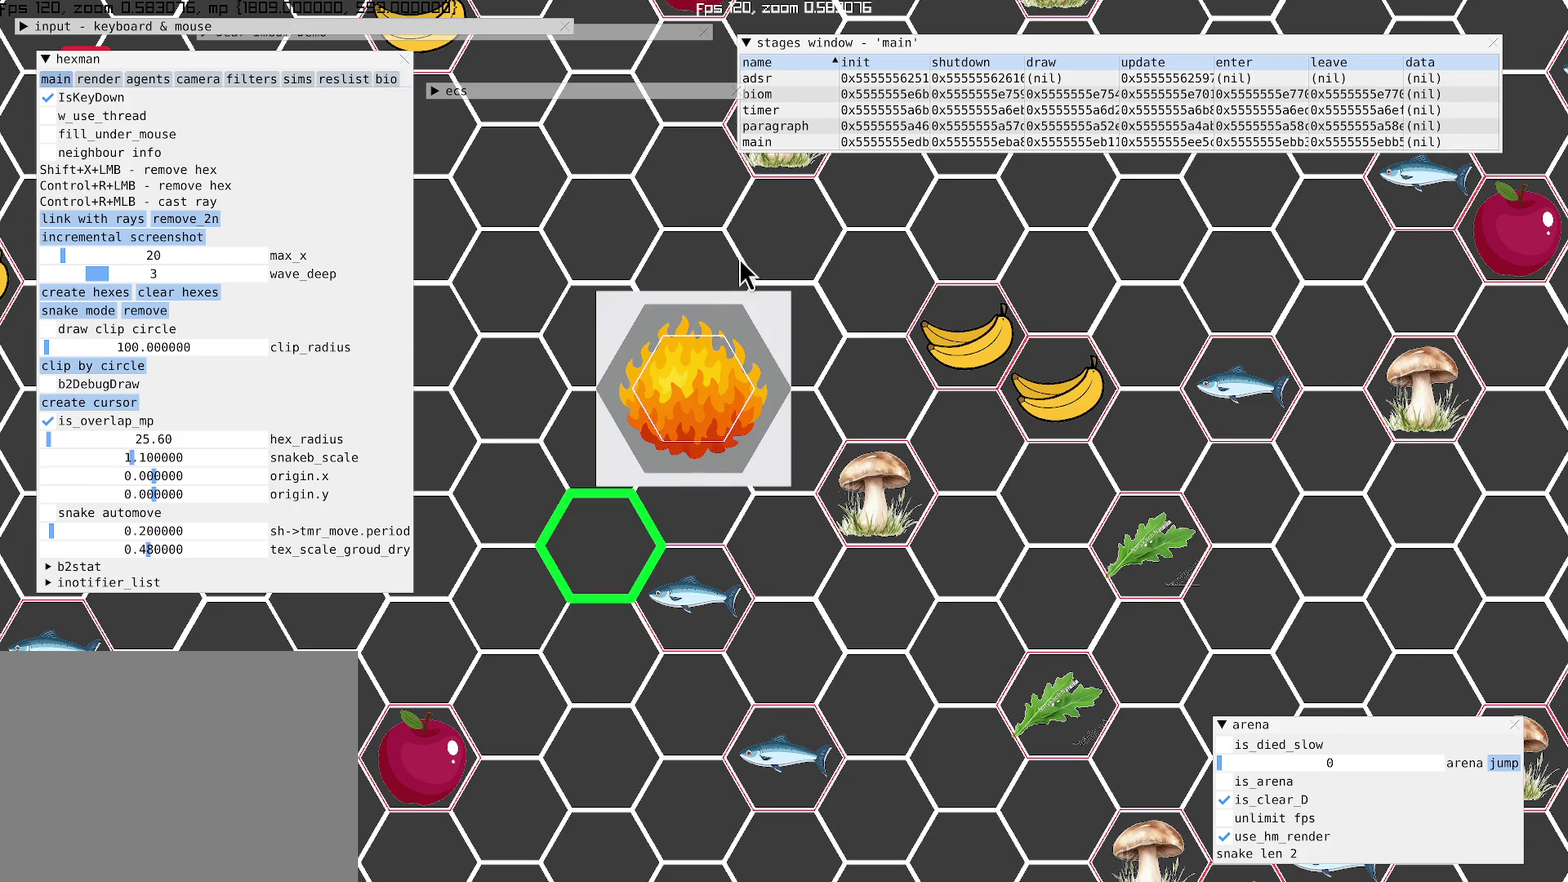
{"buttons": [], "left_stick": "center", "right_stick": "center", "events": []}